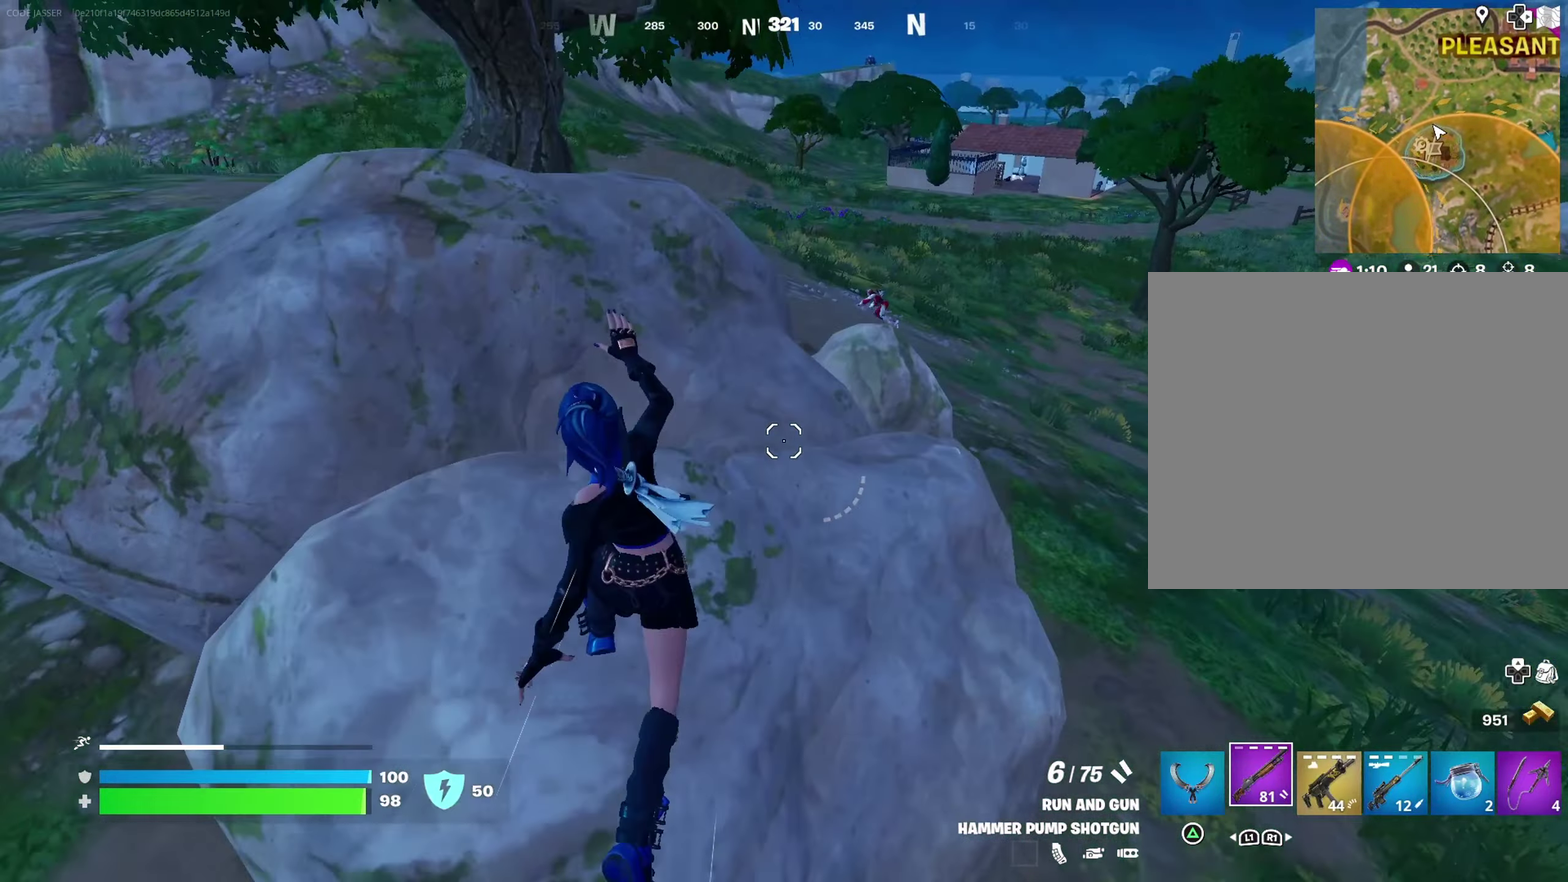
Gameplay with a controller (PlayStation layout); each line is a JSON object with the inputs held at the frame after it (dt_ms = milliseconds from this image to that frame). "events" lists button and stick changes between this image and that frame as [ms after this image, input, new state], when the widget could be followed in between. This document gives stick clicks only as held states, not as events.
{"dt_ms": 400, "buttons": [], "left_stick": "up", "right_stick": "center", "events": [[217, "left_stick", "up-right"], [367, "left_stick", "up"]]}
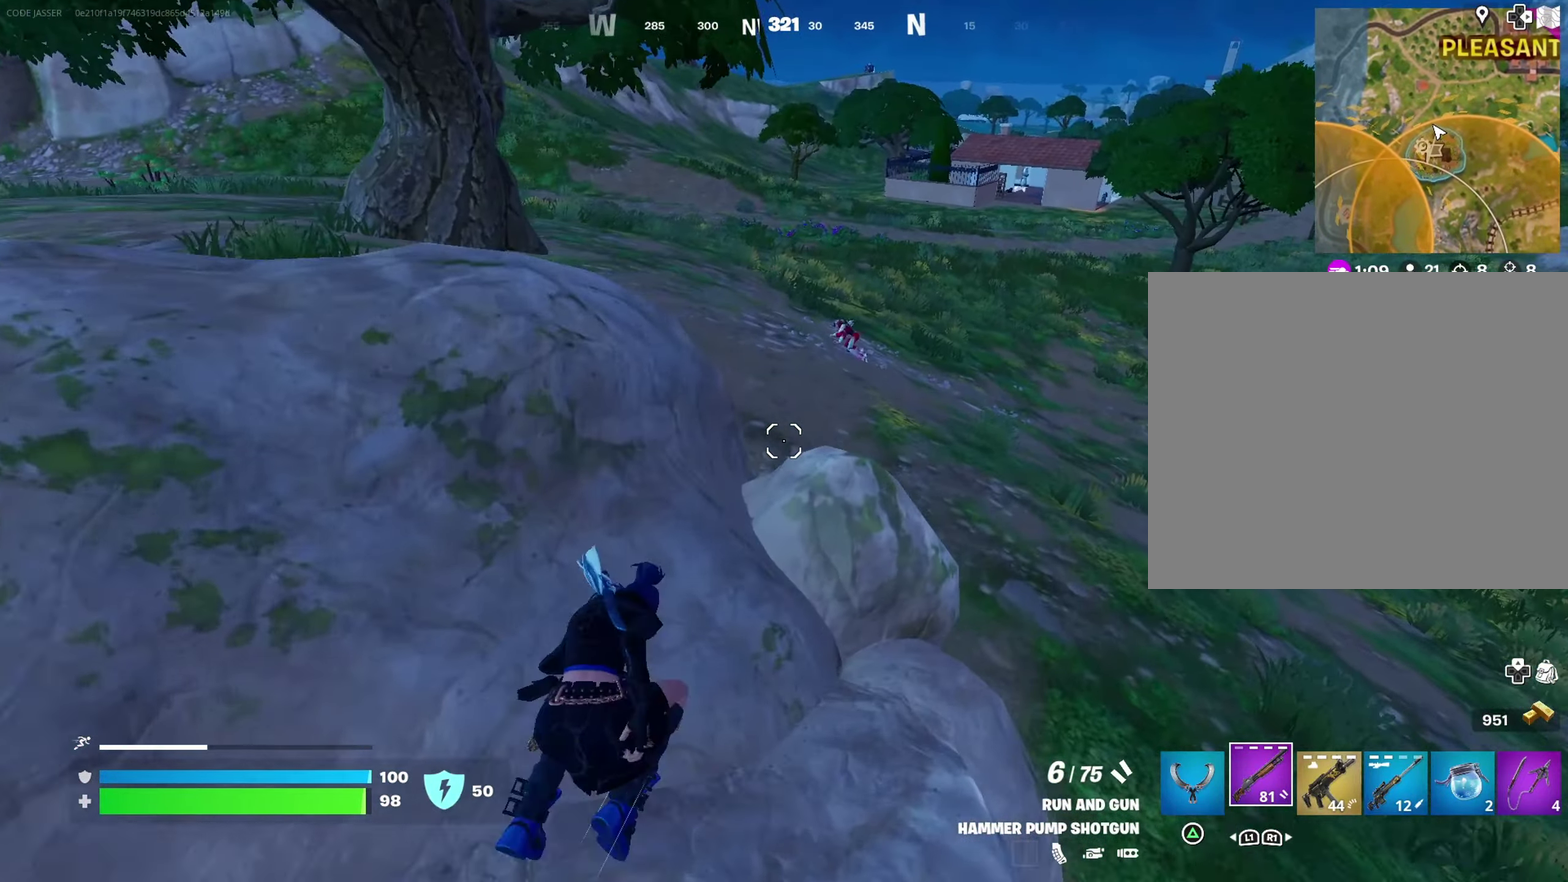
{"dt_ms": 600, "buttons": [], "left_stick": "right", "right_stick": "center", "events": [[17, "CROSS", "down"], [67, "CROSS", "up"], [100, "right_stick", "left"], [150, "left_stick", "up-right"], [283, "left_stick", "down-right"], [350, "right_stick", "up-left"], [400, "right_stick", "center"], [567, "left_stick", "right"]]}
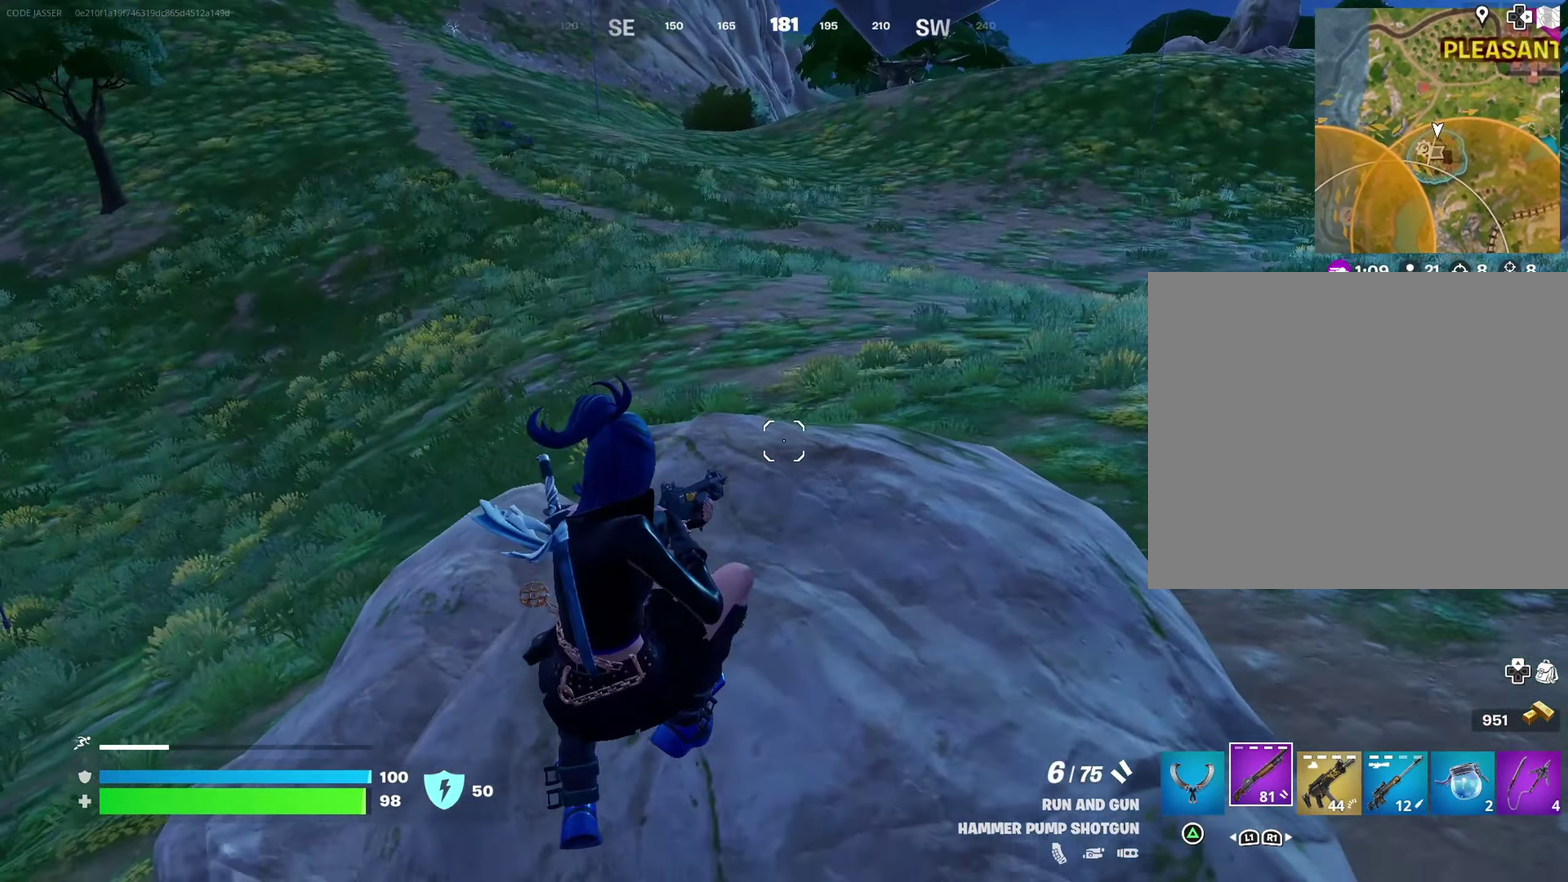
{"dt_ms": 400, "buttons": [], "left_stick": "up-right", "right_stick": "right"}
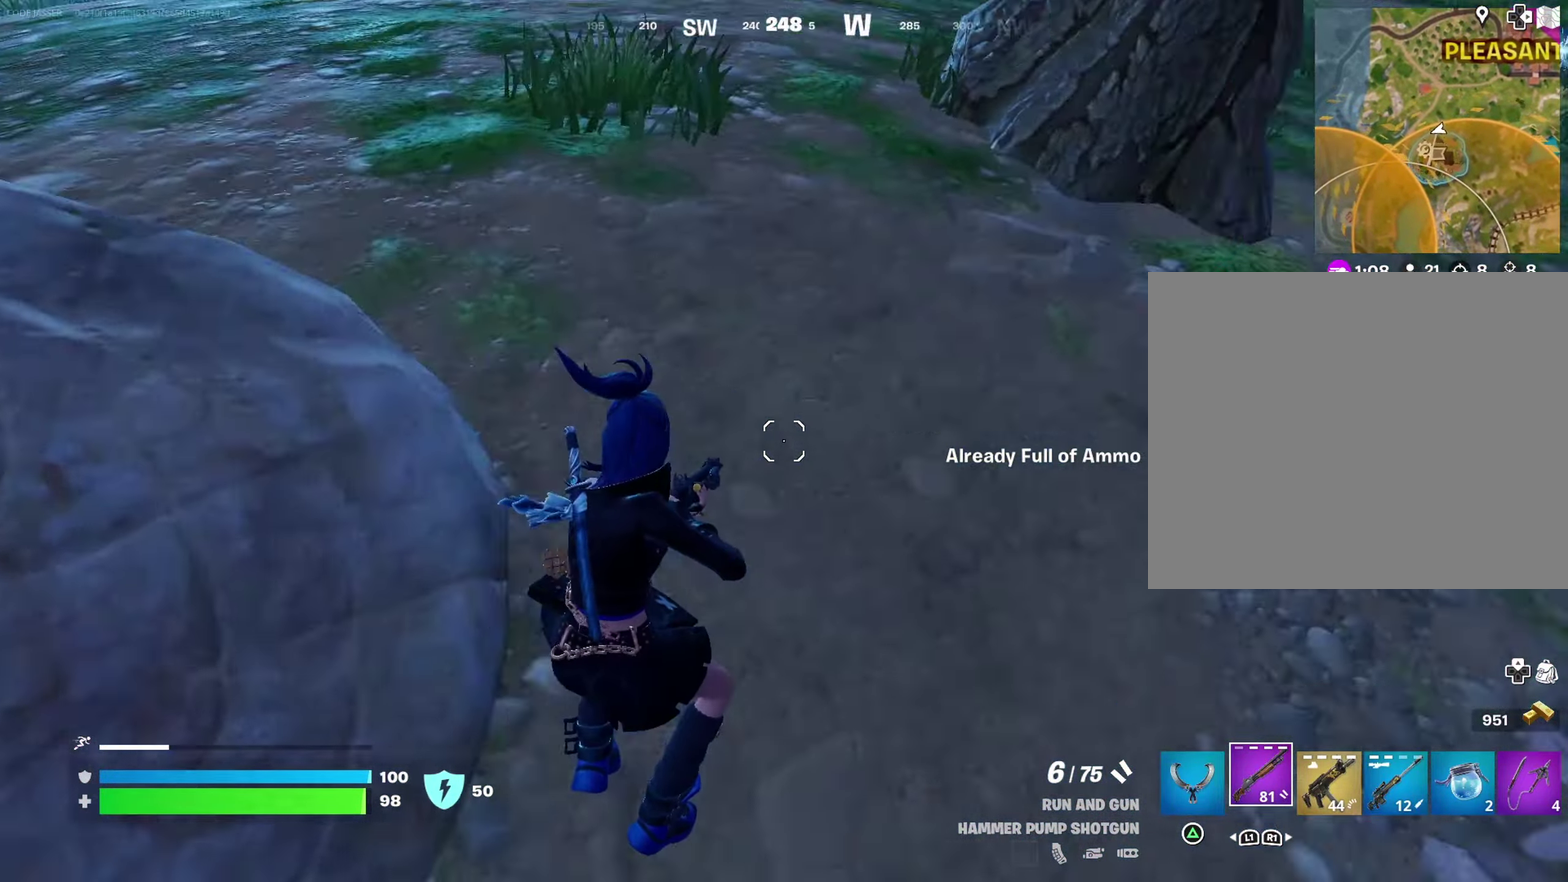
{"dt_ms": 500, "buttons": [], "left_stick": "down-right", "right_stick": "center", "events": [[50, "left_stick", "up"], [100, "right_stick", "center"], [167, "CROSS", "down"], [250, "CROSS", "up"], [250, "left_stick", "up-right"], [317, "left_stick", "up"], [367, "right_stick", "right"], [400, "left_stick", "right"], [450, "left_stick", "down-right"], [500, "right_stick", "center"]]}
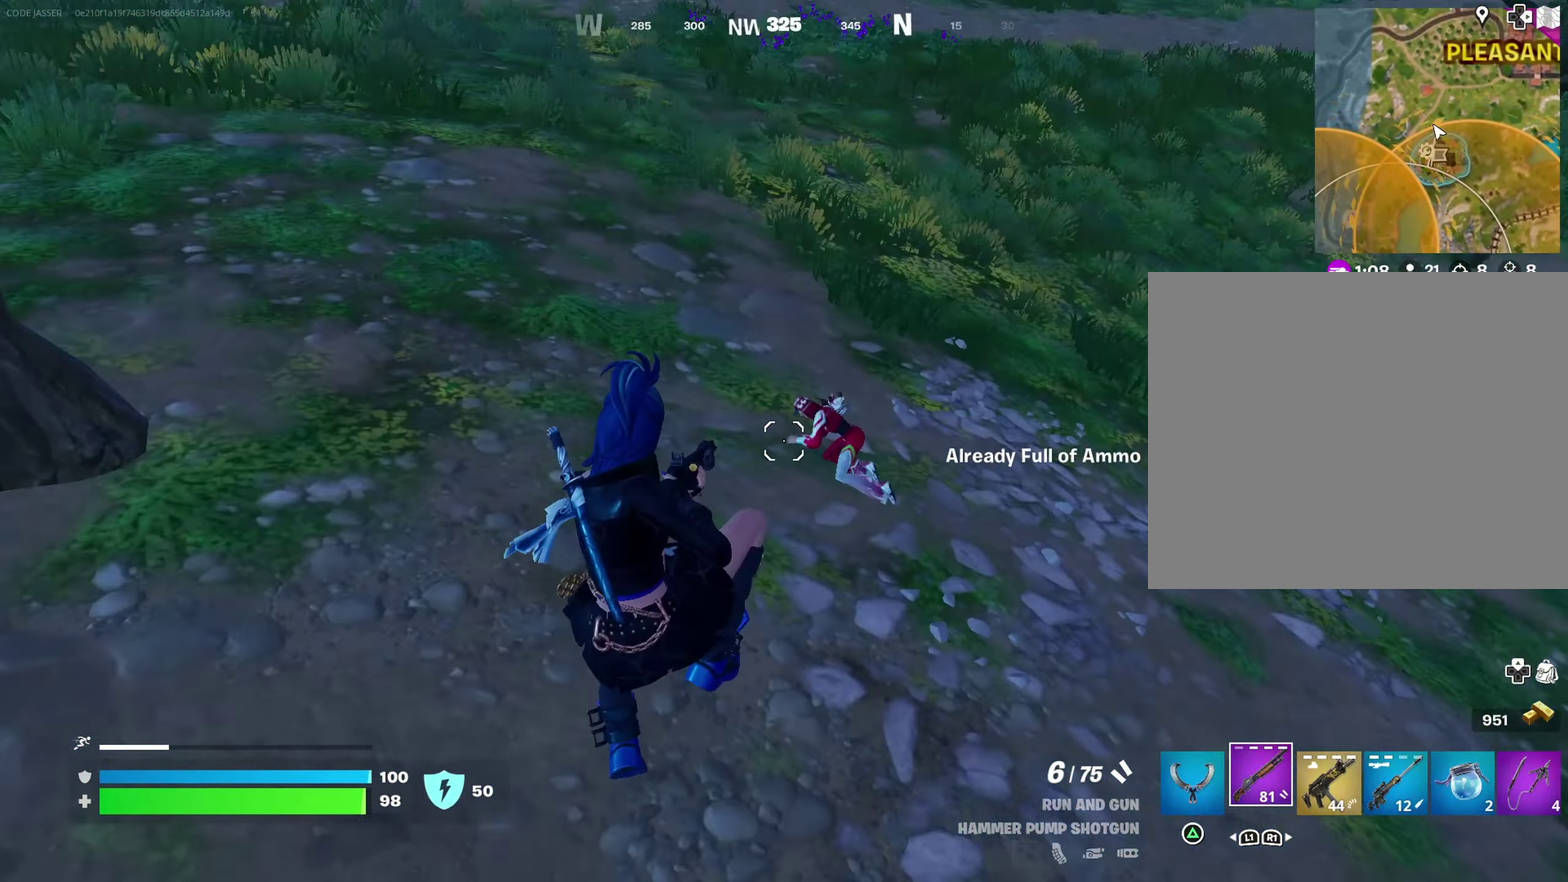
{"dt_ms": 500, "buttons": [], "left_stick": "right", "right_stick": "up-left", "events": [[233, "right_stick", "down-right"], [333, "right_stick", "up-left"], [383, "left_stick", "right"], [417, "right_stick", "center"], [467, "right_stick", "up-left"]]}
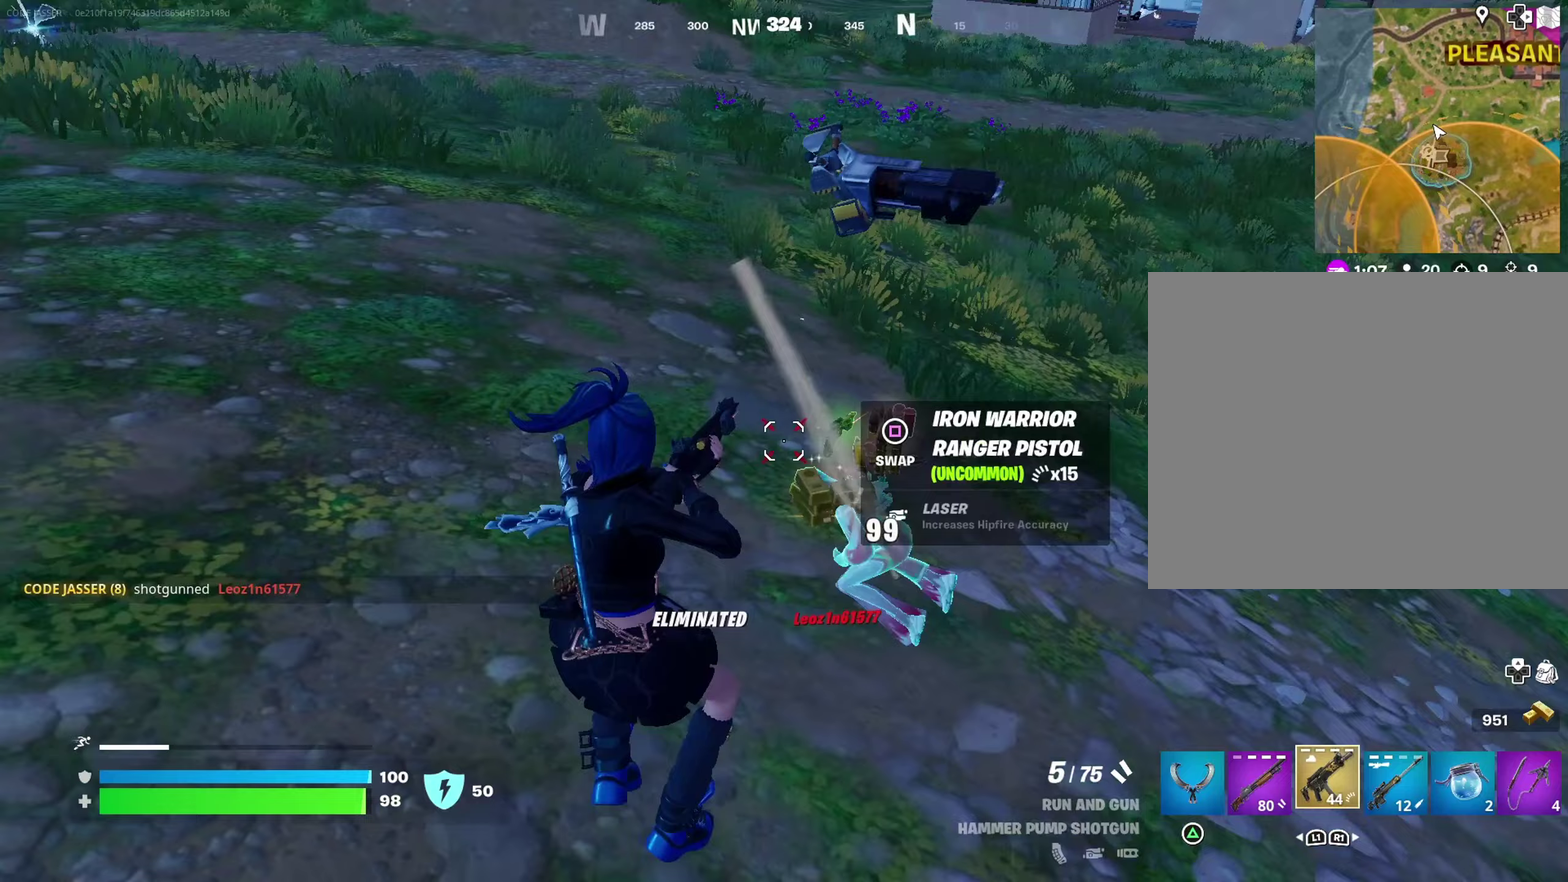
{"dt_ms": 500, "buttons": [], "left_stick": "up", "right_stick": "center", "events": [[33, "right_stick", "center"], [200, "left_stick", "up-right"], [333, "TRIANGLE", "down"], [400, "TRIANGLE", "up"], [467, "left_stick", "up"]]}
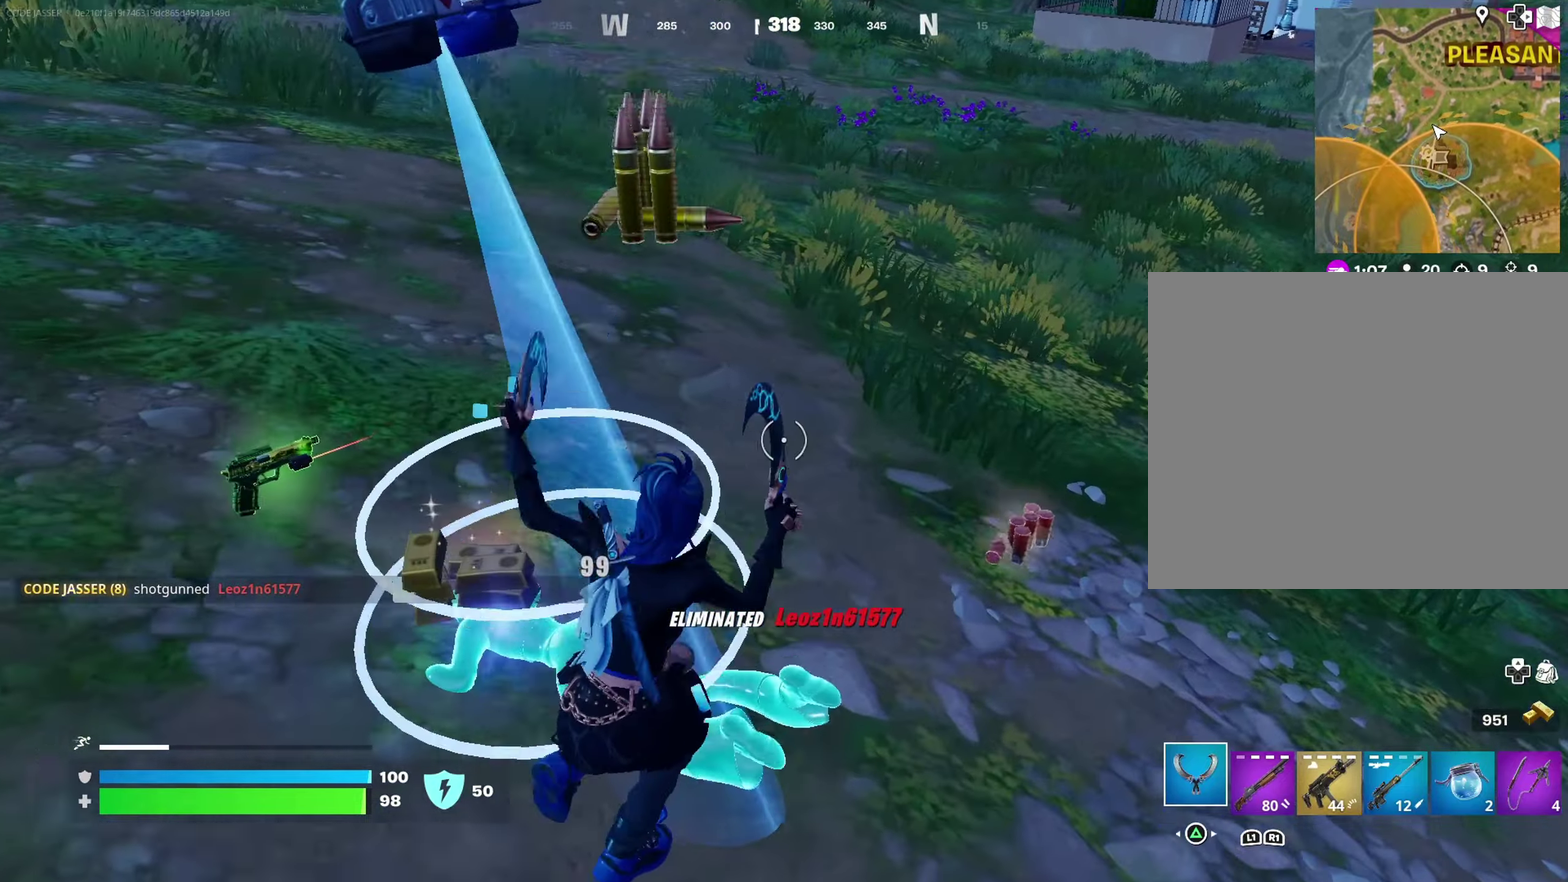
{"dt_ms": 500, "buttons": [], "left_stick": "left", "right_stick": "left"}
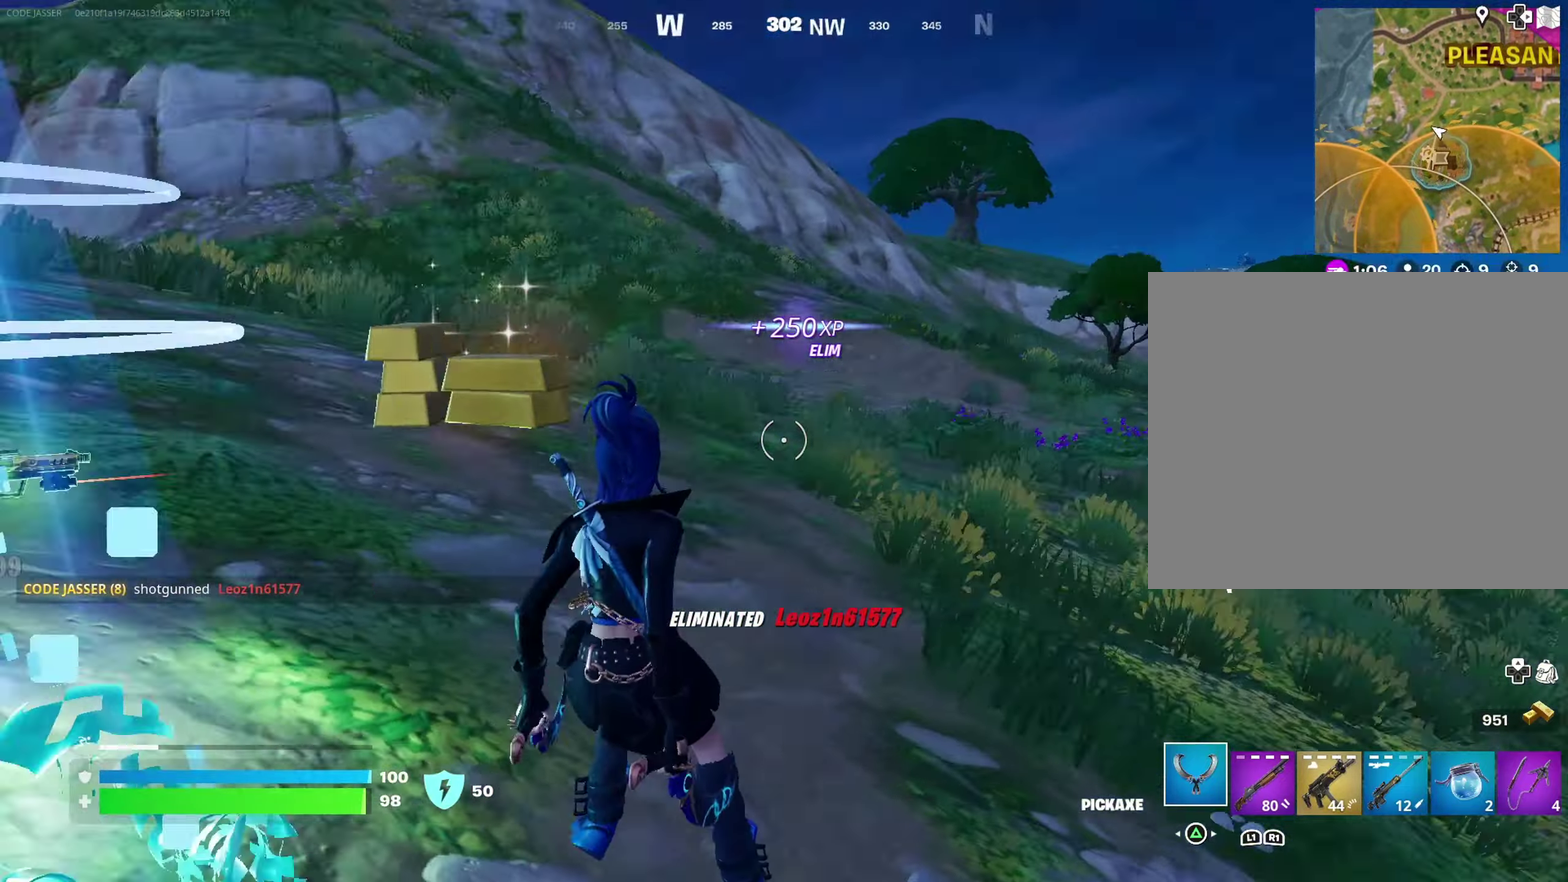
{"dt_ms": 400, "buttons": [], "left_stick": "up", "right_stick": "center"}
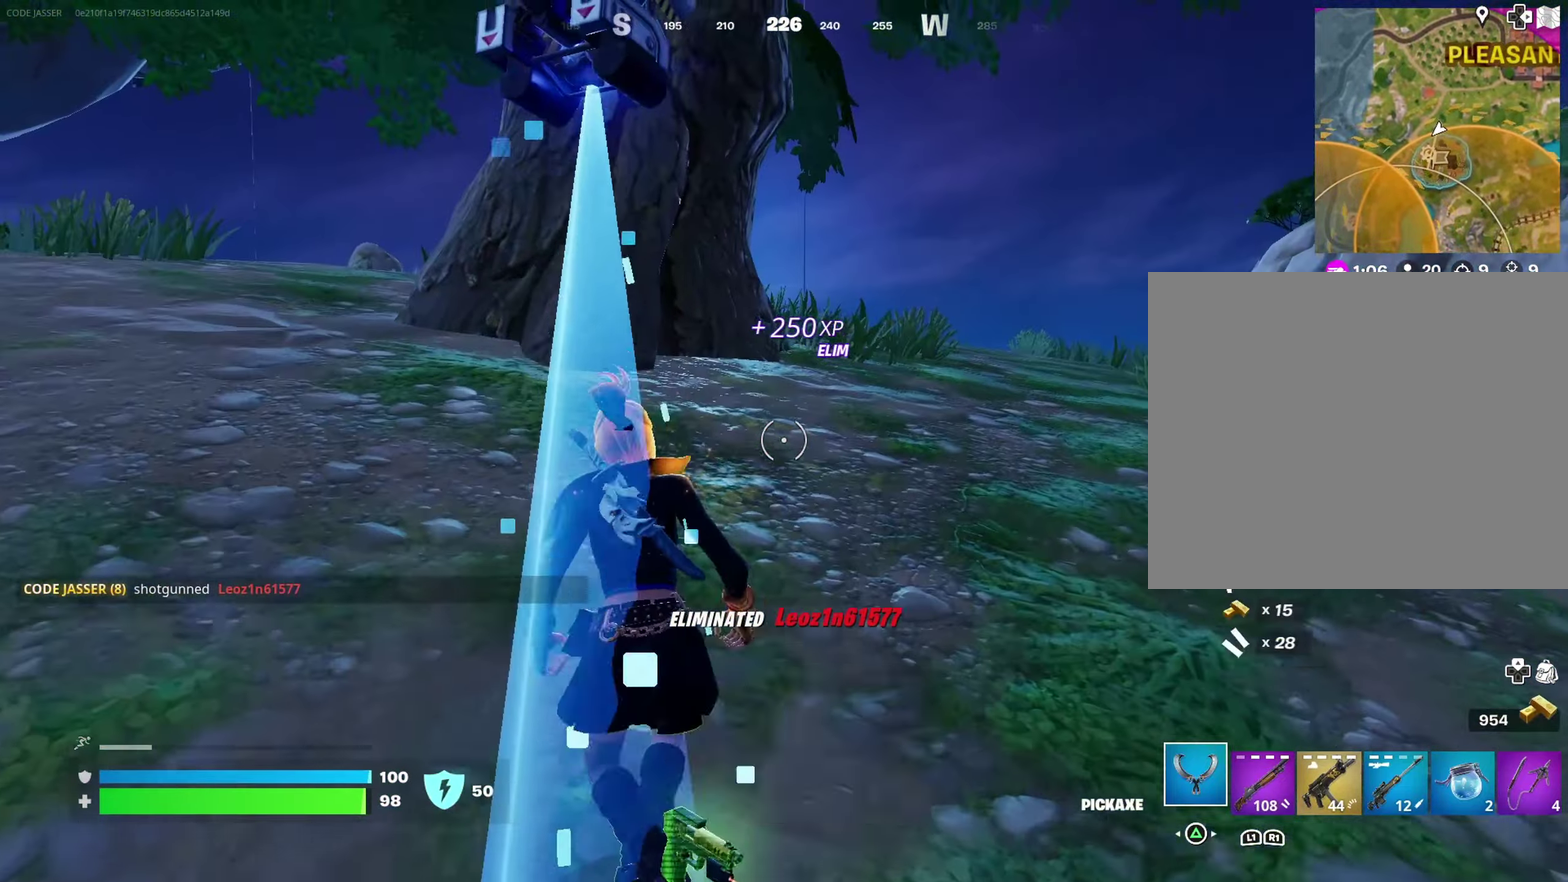
{"dt_ms": 600, "buttons": [], "left_stick": "left", "right_stick": "center", "events": [[67, "right_stick", "right"], [117, "right_stick", "down-right"], [167, "left_stick", "up-left"], [167, "right_stick", "right"], [233, "CROSS", "down"], [317, "CROSS", "up"], [317, "left_stick", "left"], [383, "right_stick", "center"]]}
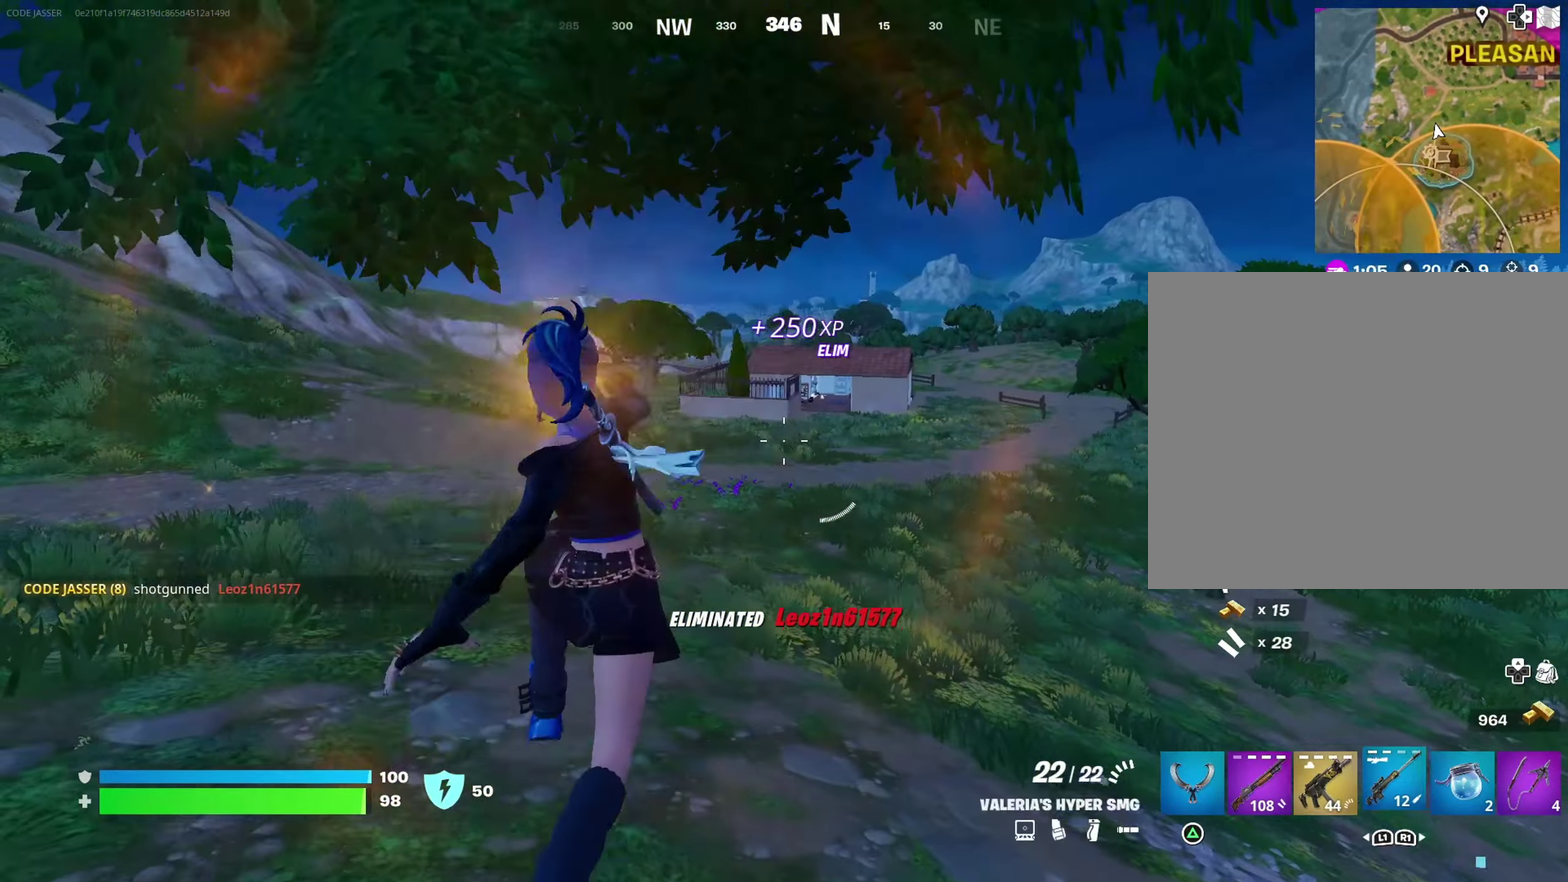
{"dt_ms": 400, "buttons": [], "left_stick": "up", "right_stick": "left", "events": [[250, "right_stick", "left"], [300, "left_stick", "up-left"], [400, "left_stick", "up"]]}
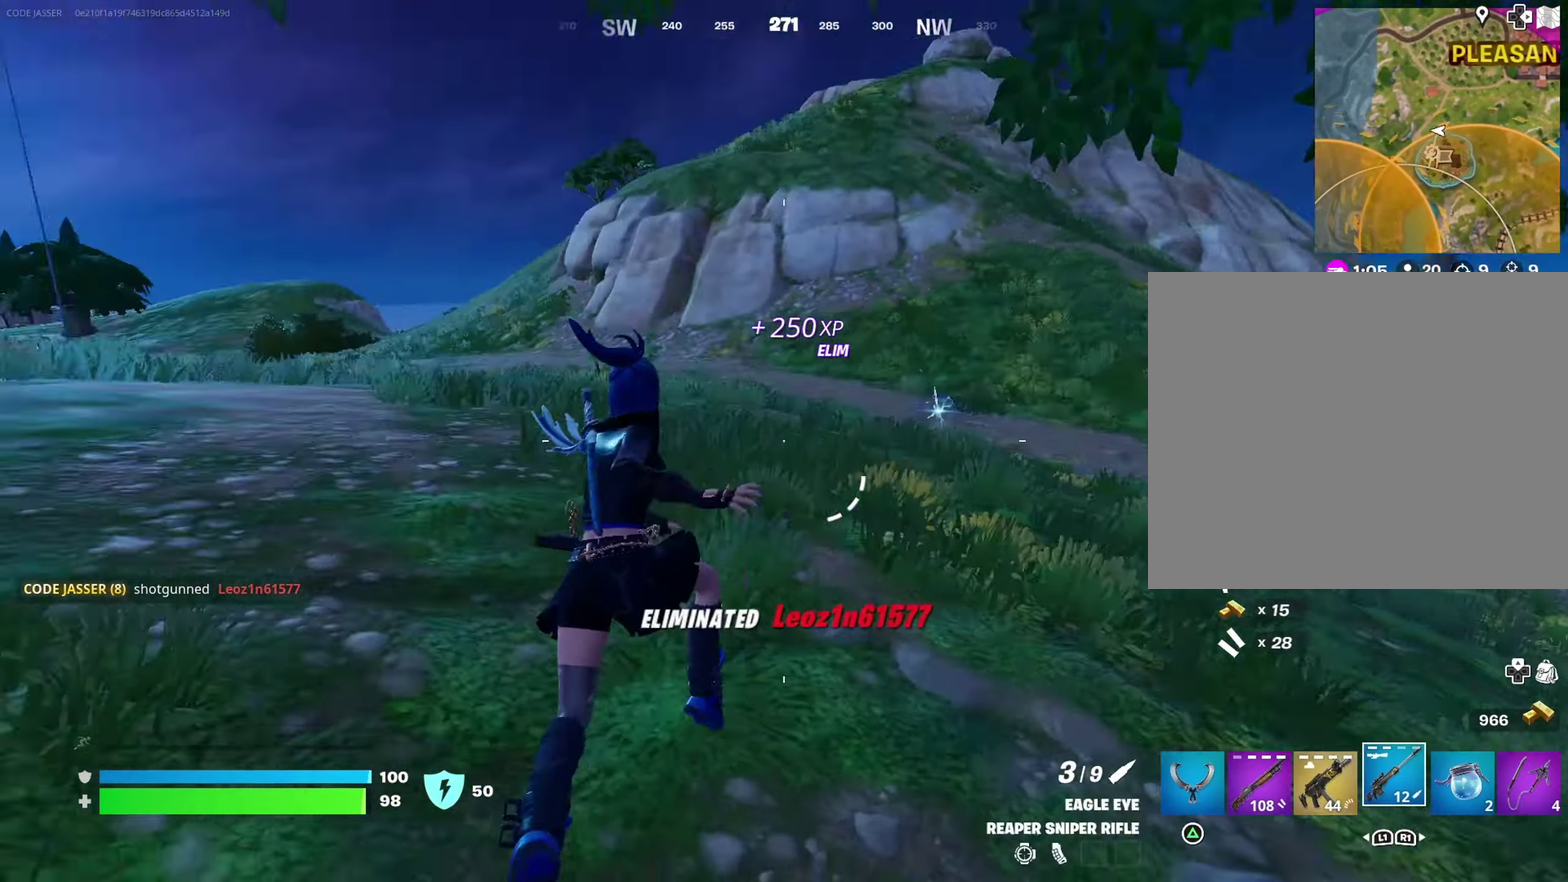
{"dt_ms": 600, "buttons": [], "left_stick": "up", "right_stick": "center", "events": [[83, "left_stick", "up-right"], [183, "right_stick", "center"], [467, "left_stick", "up"], [533, "CROSS", "down"], [600, "CROSS", "up"]]}
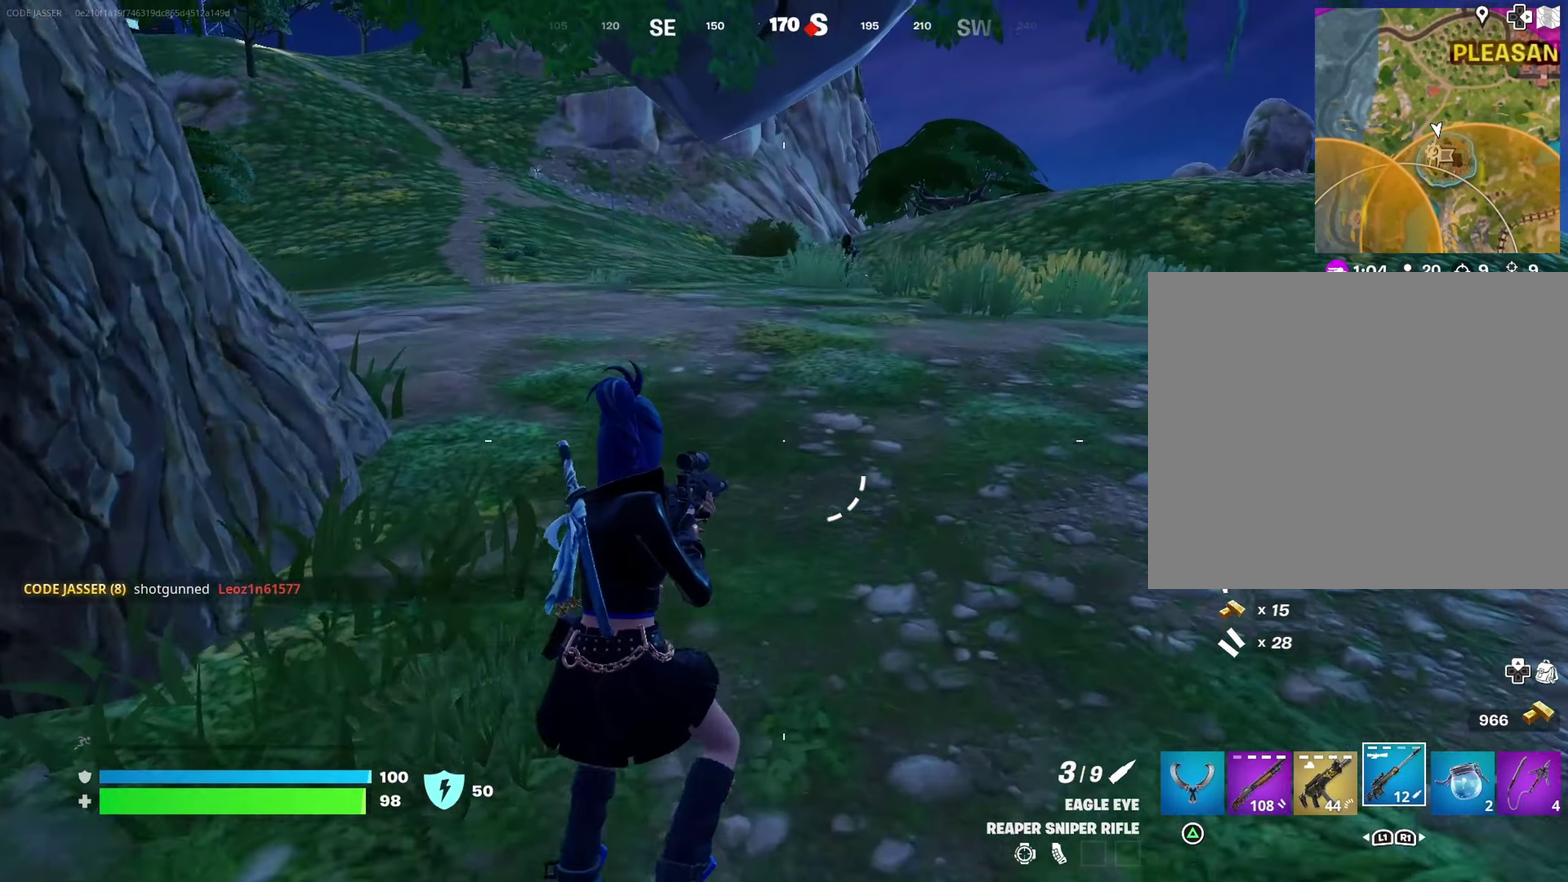
{"dt_ms": 300, "buttons": [], "left_stick": "up", "right_stick": "center", "events": [[167, "left_stick", "up-left"], [217, "right_stick", "up-right"], [267, "left_stick", "up"], [267, "right_stick", "center"]]}
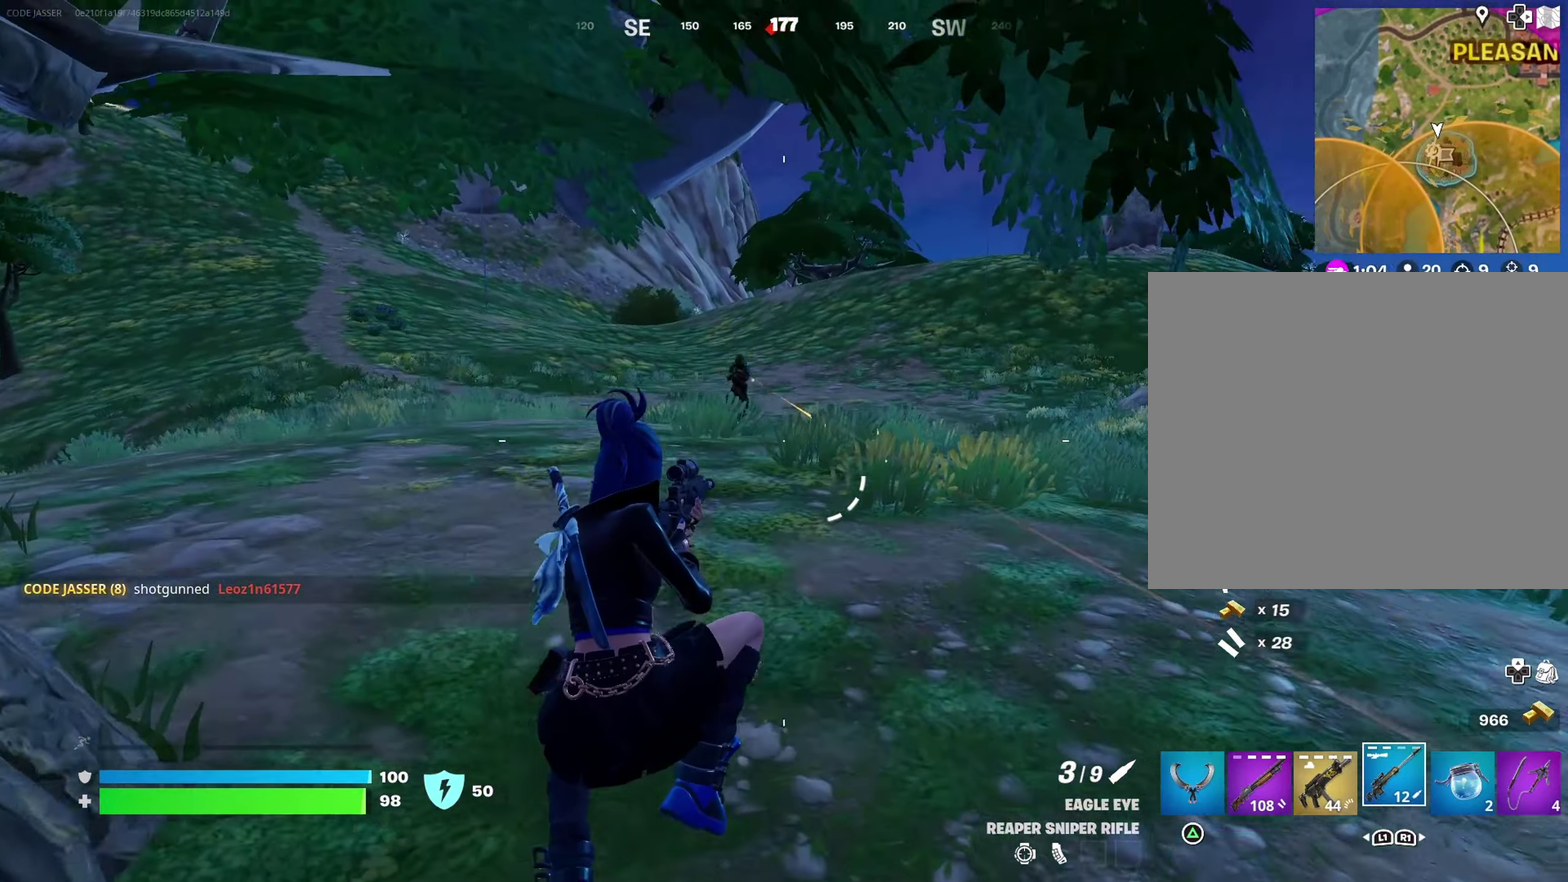
{"dt_ms": 700, "buttons": [], "left_stick": "up-right", "right_stick": "center", "events": [[133, "left_stick", "up-left"], [300, "R2", "down"], [350, "left_stick", "center"], [383, "R2", "up"], [467, "left_stick", "right"], [600, "left_stick", "up-right"]]}
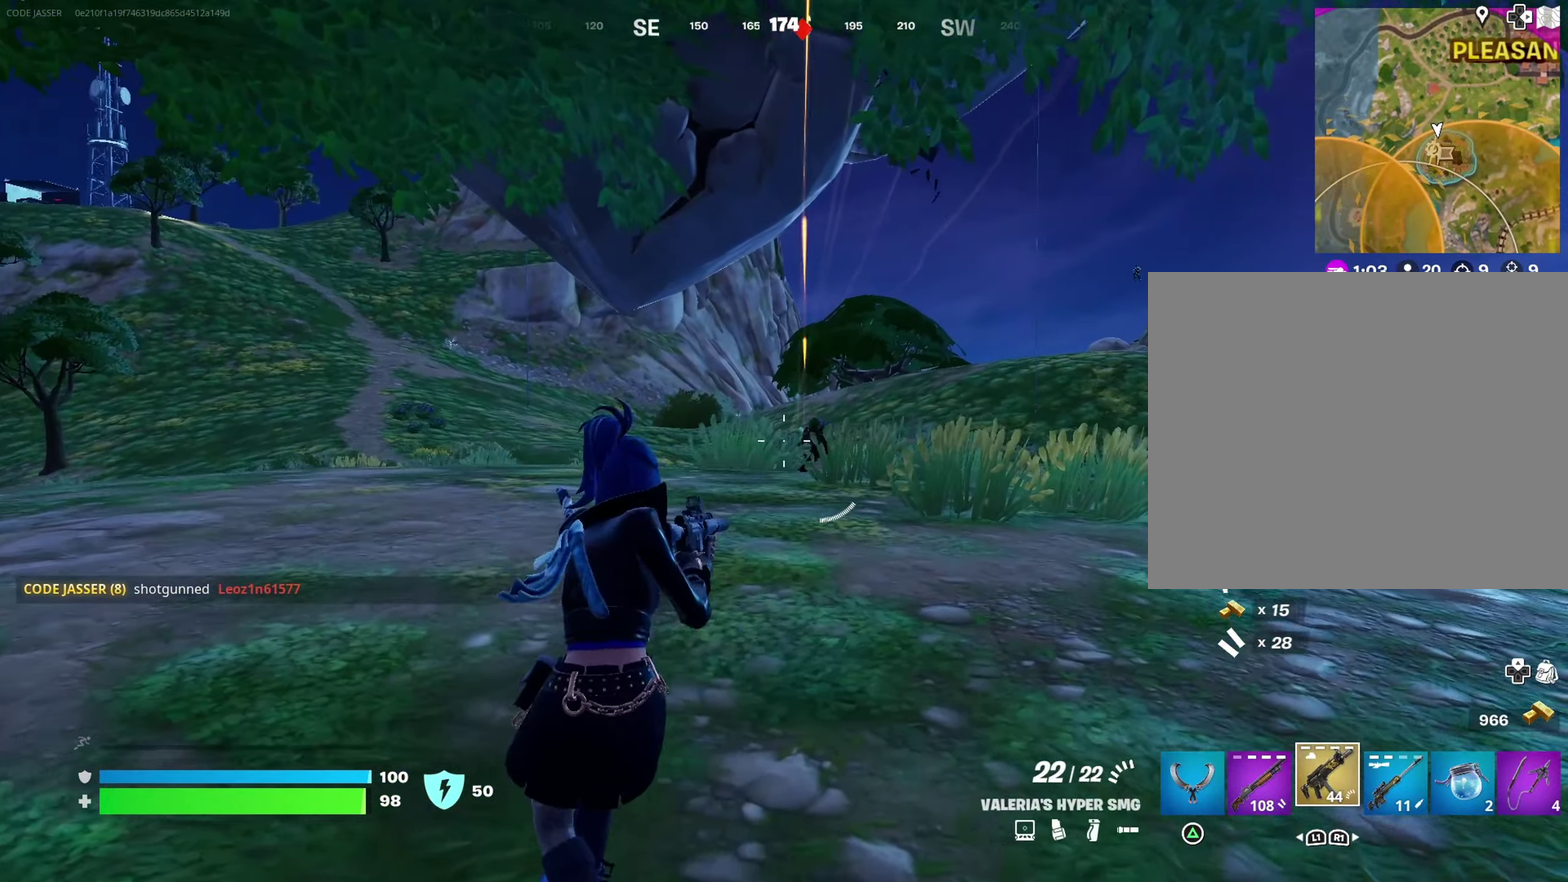
{"dt_ms": 300, "buttons": ["L2", "R2"], "left_stick": "right", "right_stick": "center", "events": [[17, "L2", "down"], [67, "left_stick", "right"], [83, "R2", "down"]]}
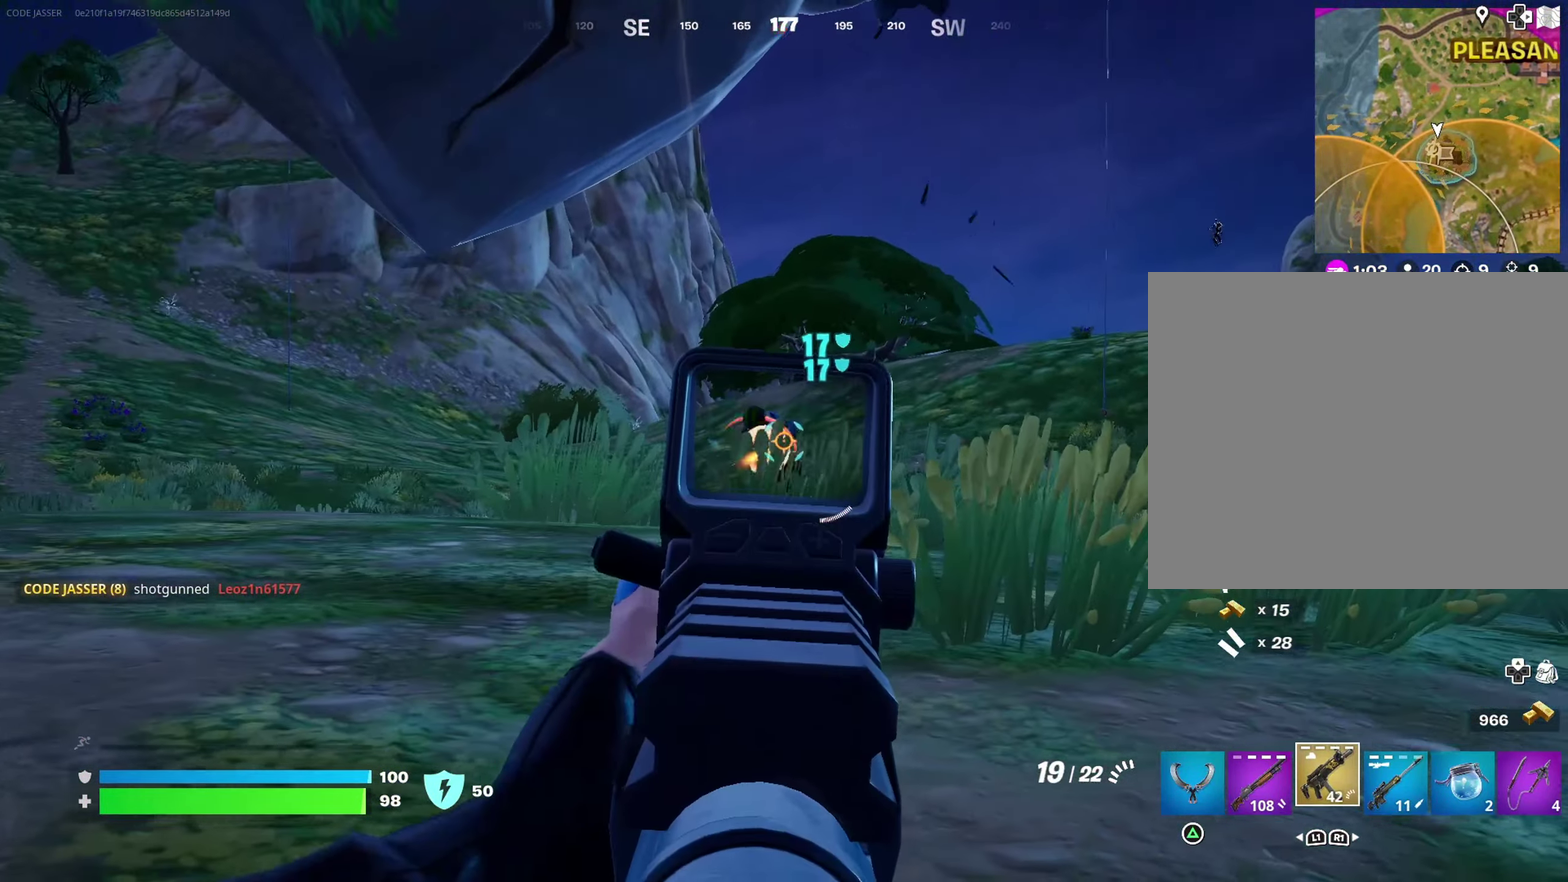
{"dt_ms": 900, "buttons": [], "left_stick": "right", "right_stick": "up-right"}
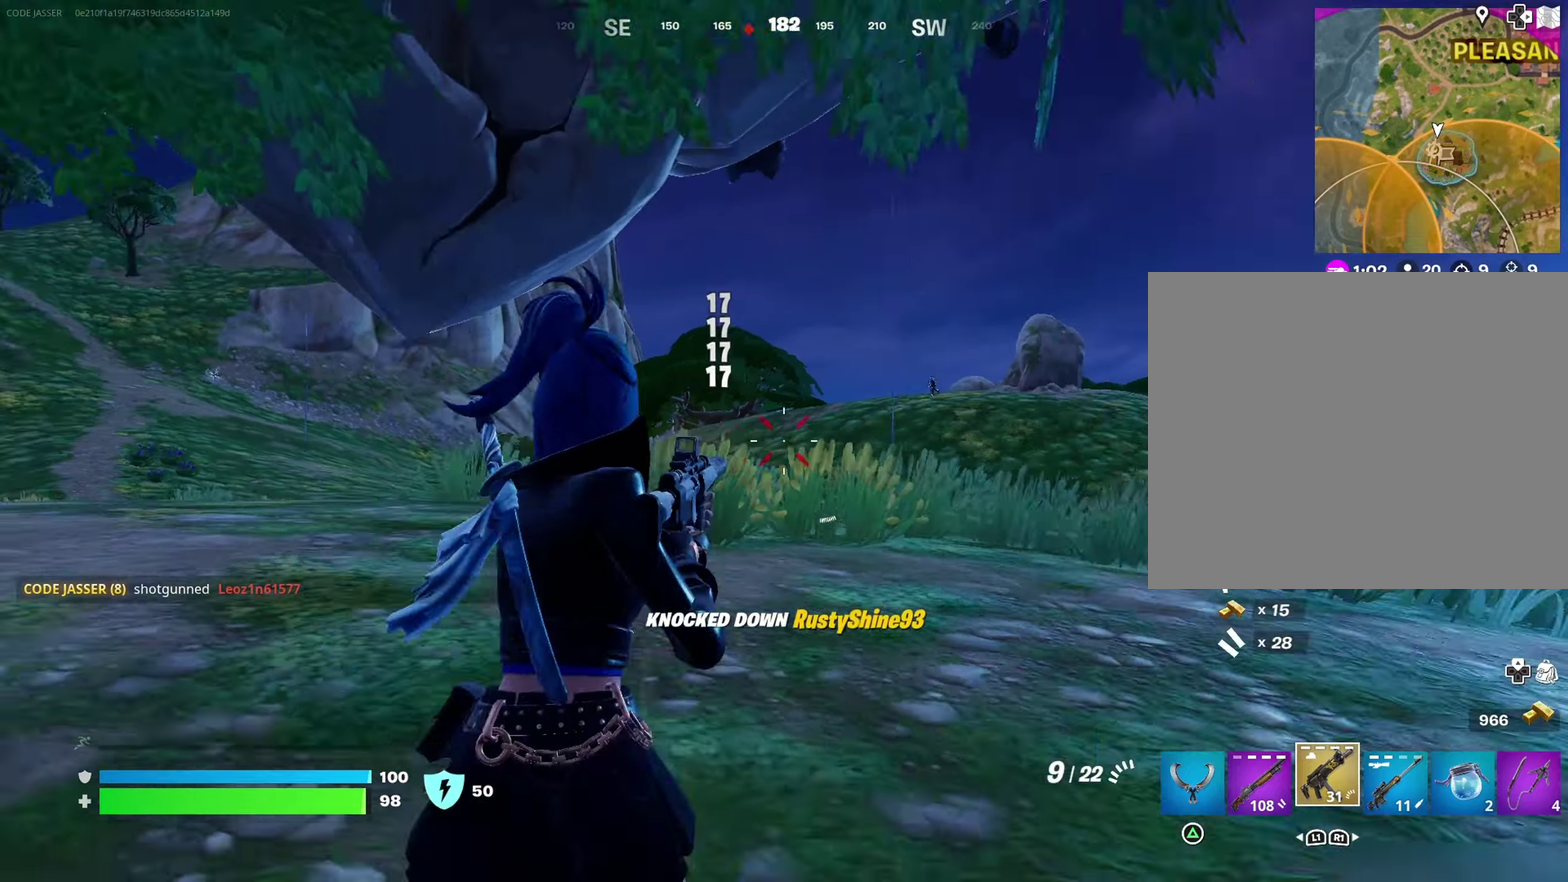
{"dt_ms": 300, "buttons": [], "left_stick": "down", "right_stick": "center"}
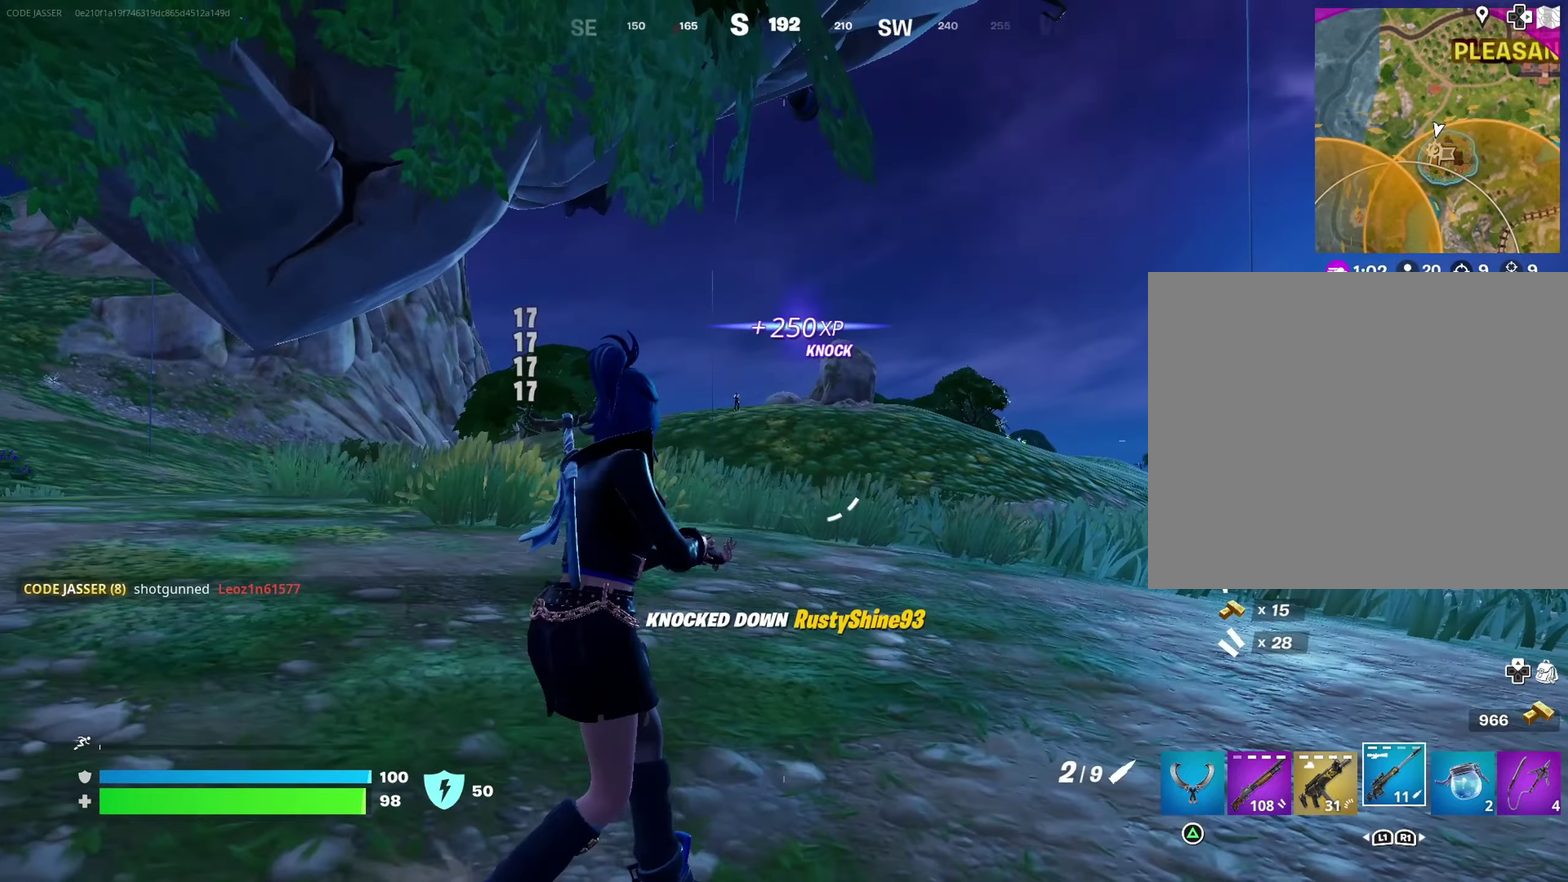
{"dt_ms": 700, "buttons": ["L2"], "left_stick": "down-right", "right_stick": "up-right", "events": [[117, "left_stick", "down-left"], [200, "left_stick", "left"], [367, "L2", "down"], [383, "left_stick", "down-left"], [467, "left_stick", "down"], [683, "left_stick", "down-right"], [700, "right_stick", "up-right"]]}
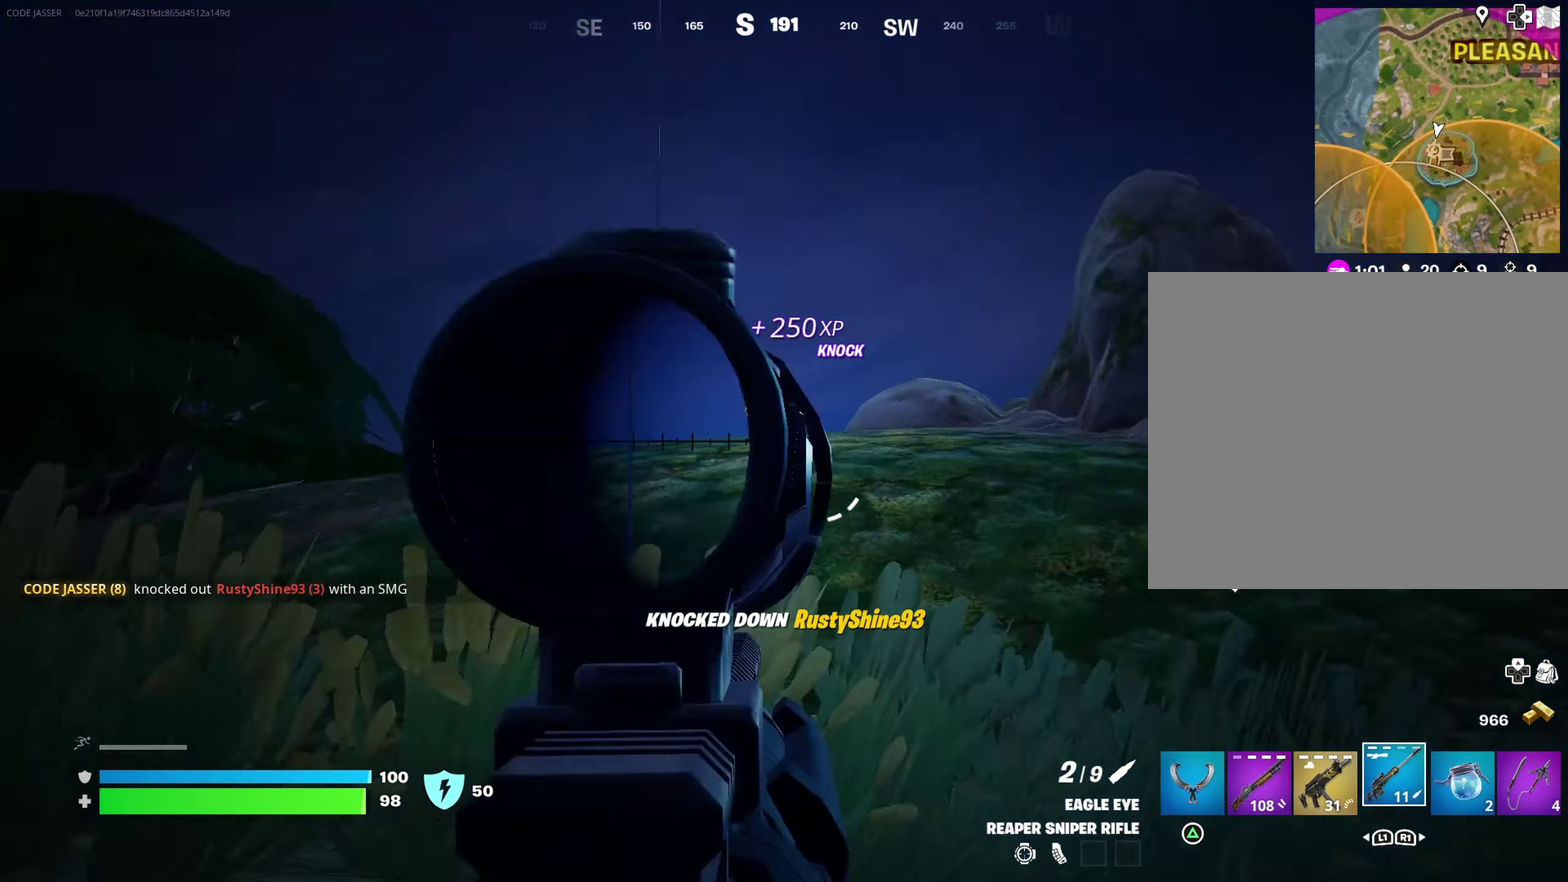
{"dt_ms": 300, "buttons": ["L2"], "left_stick": "down", "right_stick": "up-left", "events": [[50, "right_stick", "up"], [100, "right_stick", "center"], [150, "left_stick", "down"], [233, "right_stick", "up-left"]]}
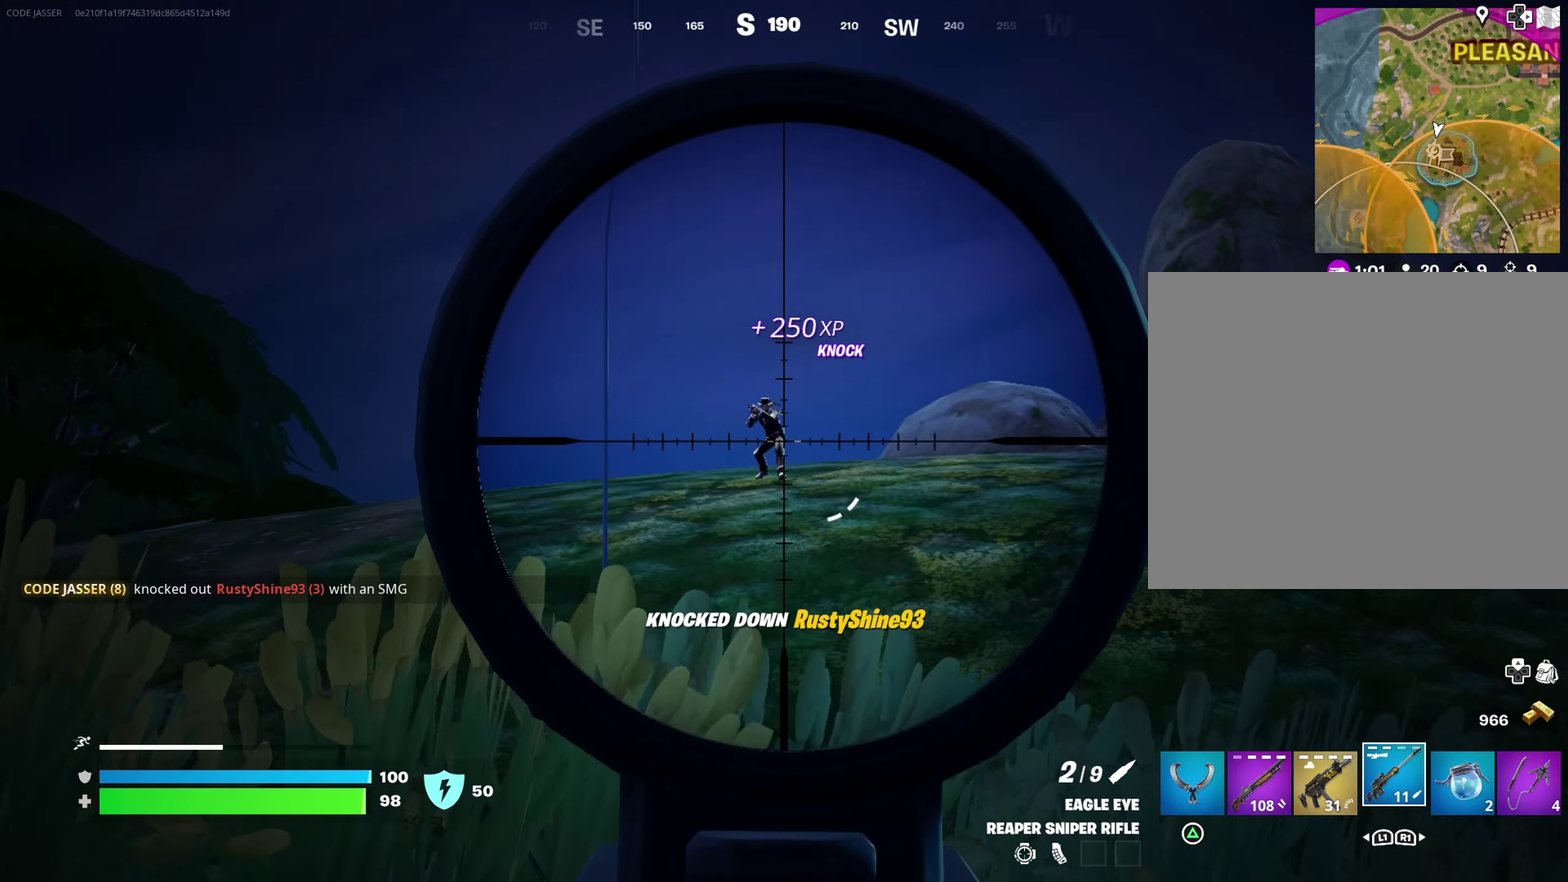
{"dt_ms": 500, "buttons": ["L2", "R2"], "left_stick": "down", "right_stick": "down"}
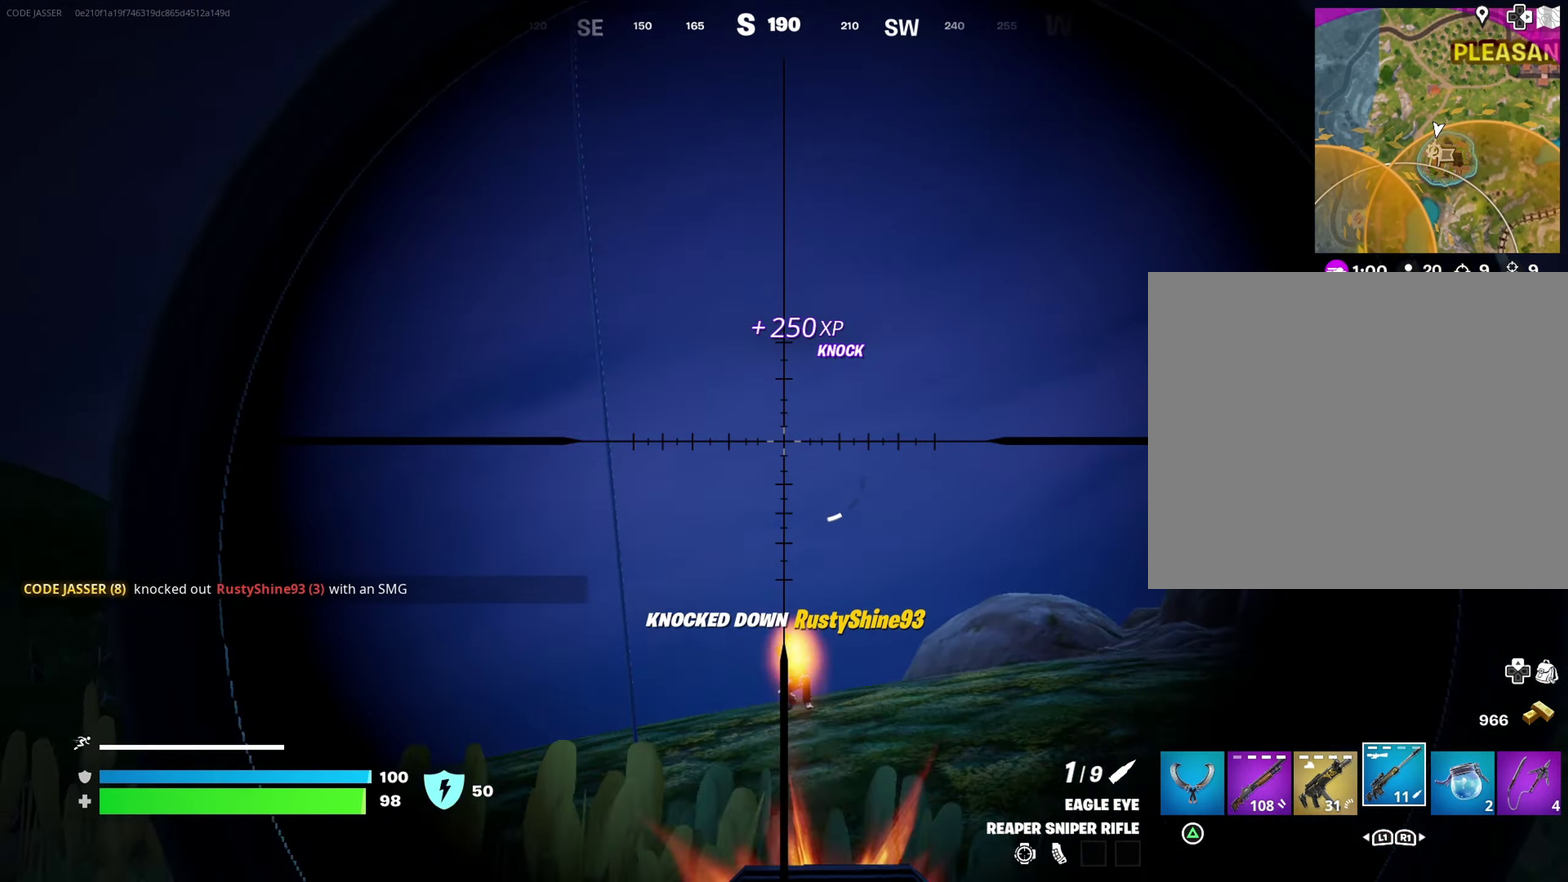
{"dt_ms": 400, "buttons": ["L2"], "left_stick": "down-right", "right_stick": "center"}
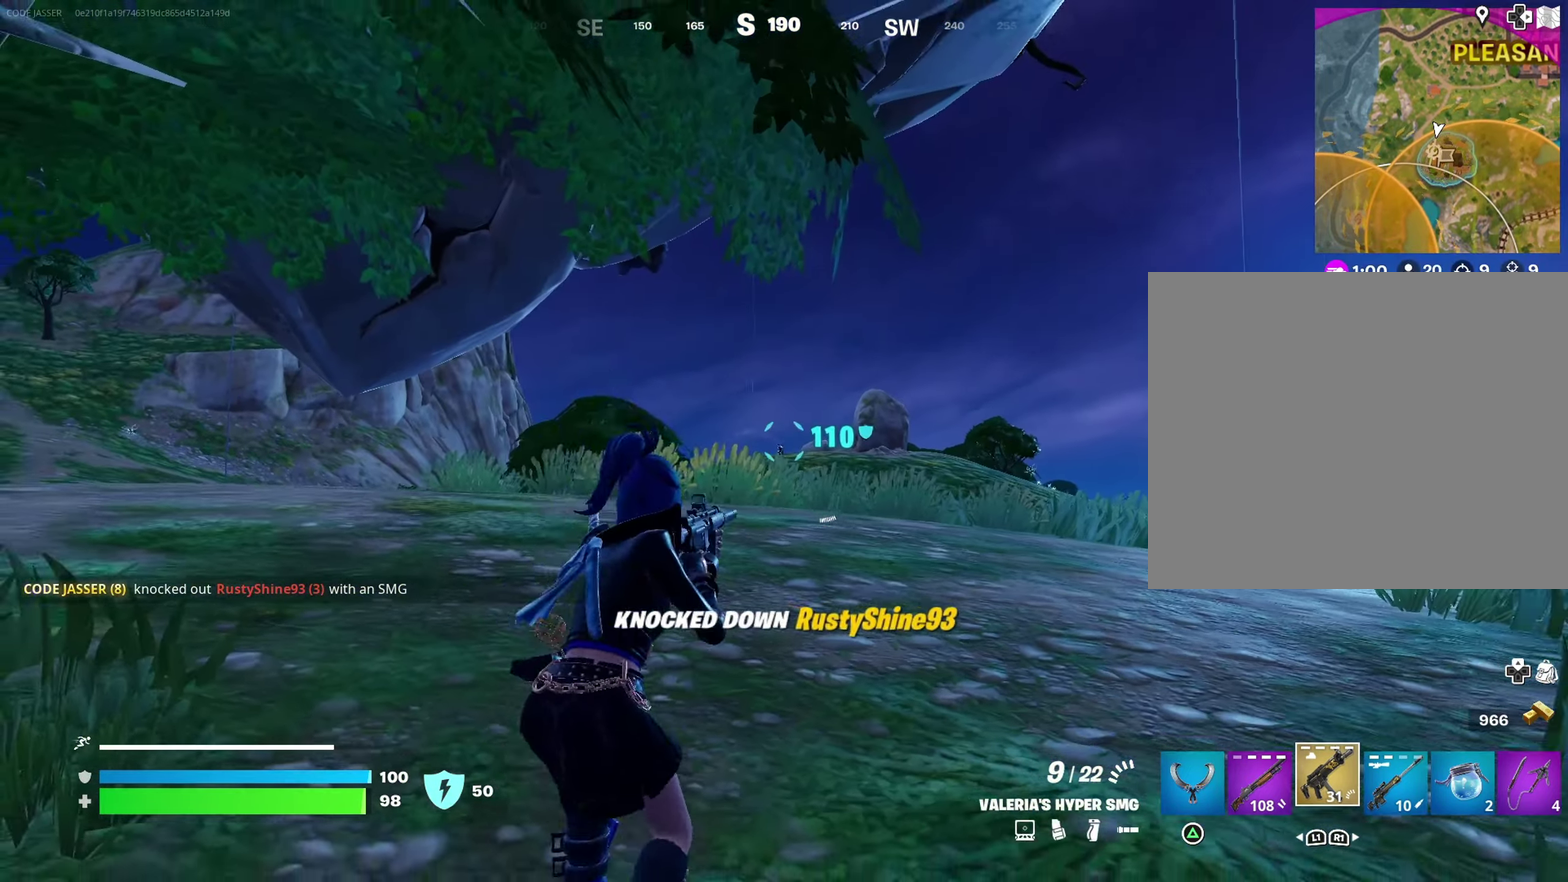
{"dt_ms": 600, "buttons": ["L2", "R2"], "left_stick": "down", "right_stick": "center", "events": [[300, "R2", "down"], [350, "left_stick", "down"]]}
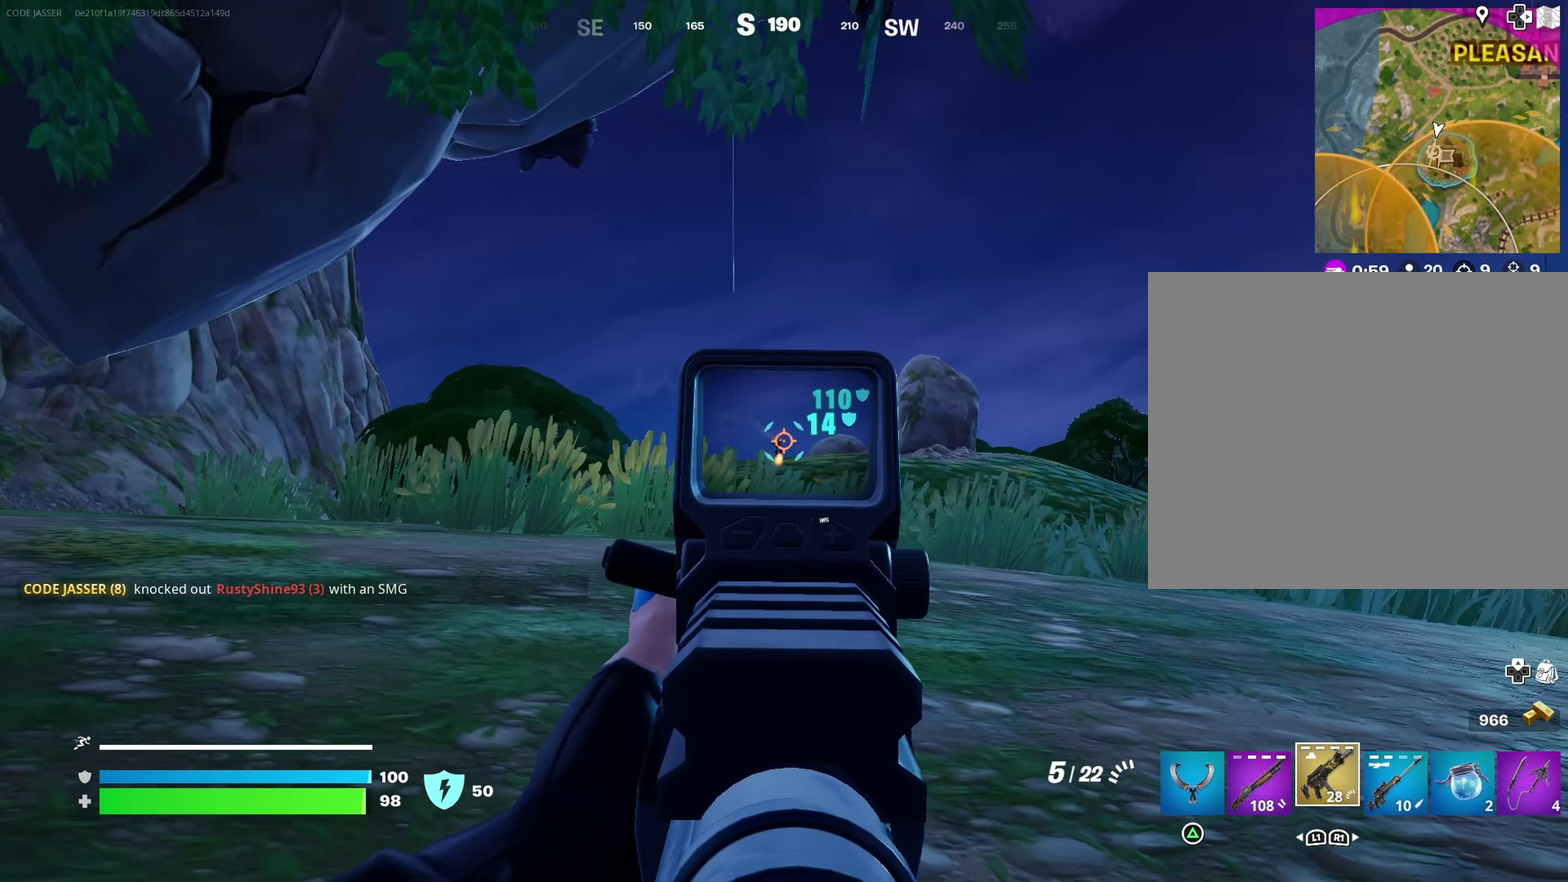
{"dt_ms": 400, "buttons": ["L2", "R2"], "left_stick": "up-left", "right_stick": "center"}
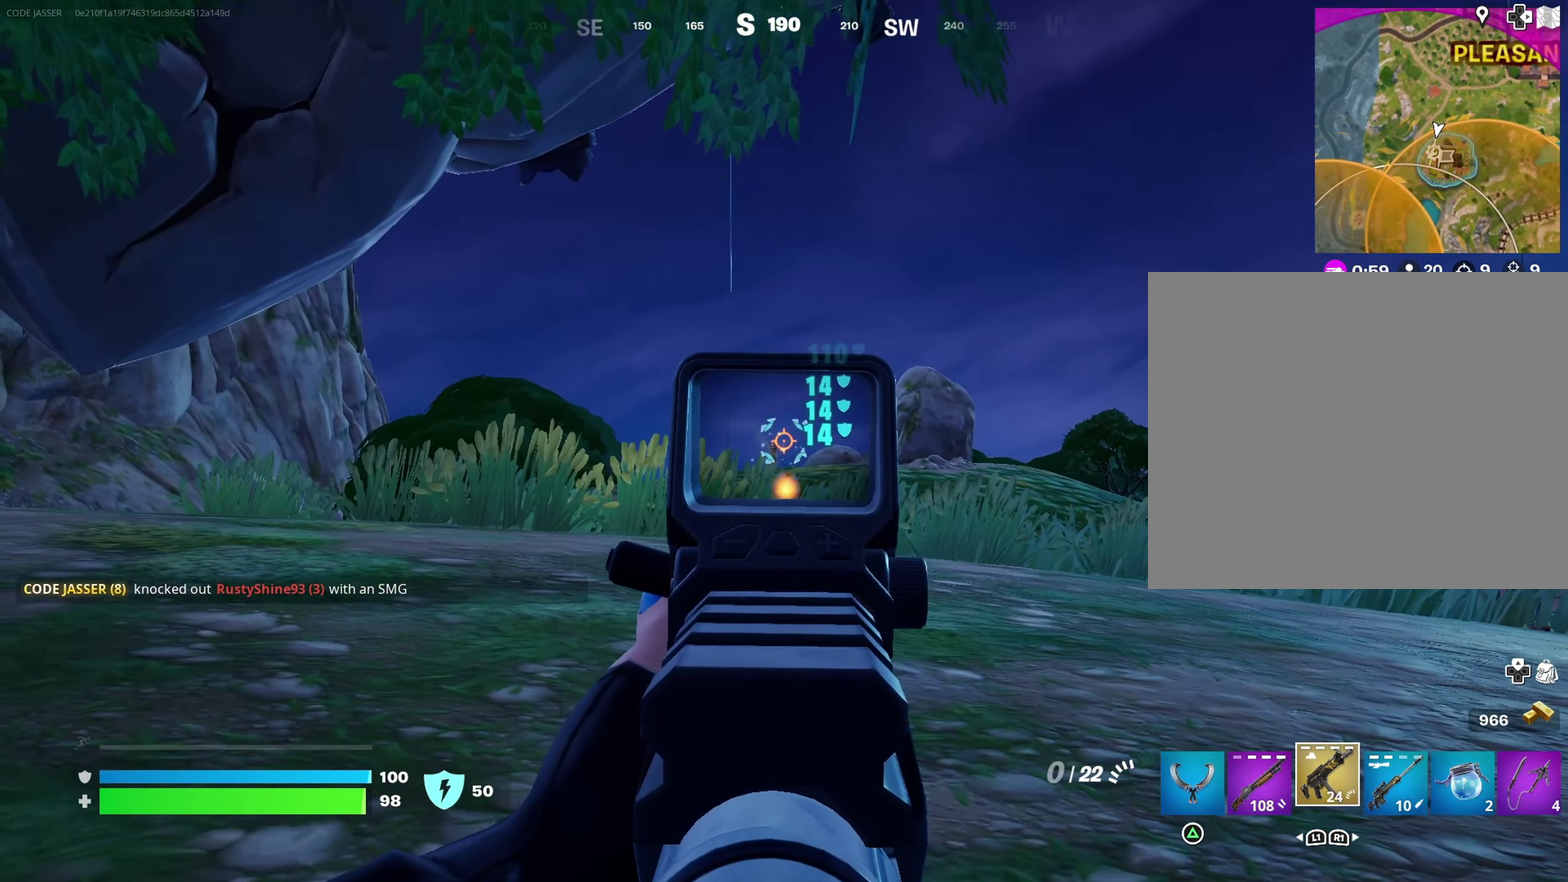
{"dt_ms": 600, "buttons": [], "left_stick": "up-right", "right_stick": "center"}
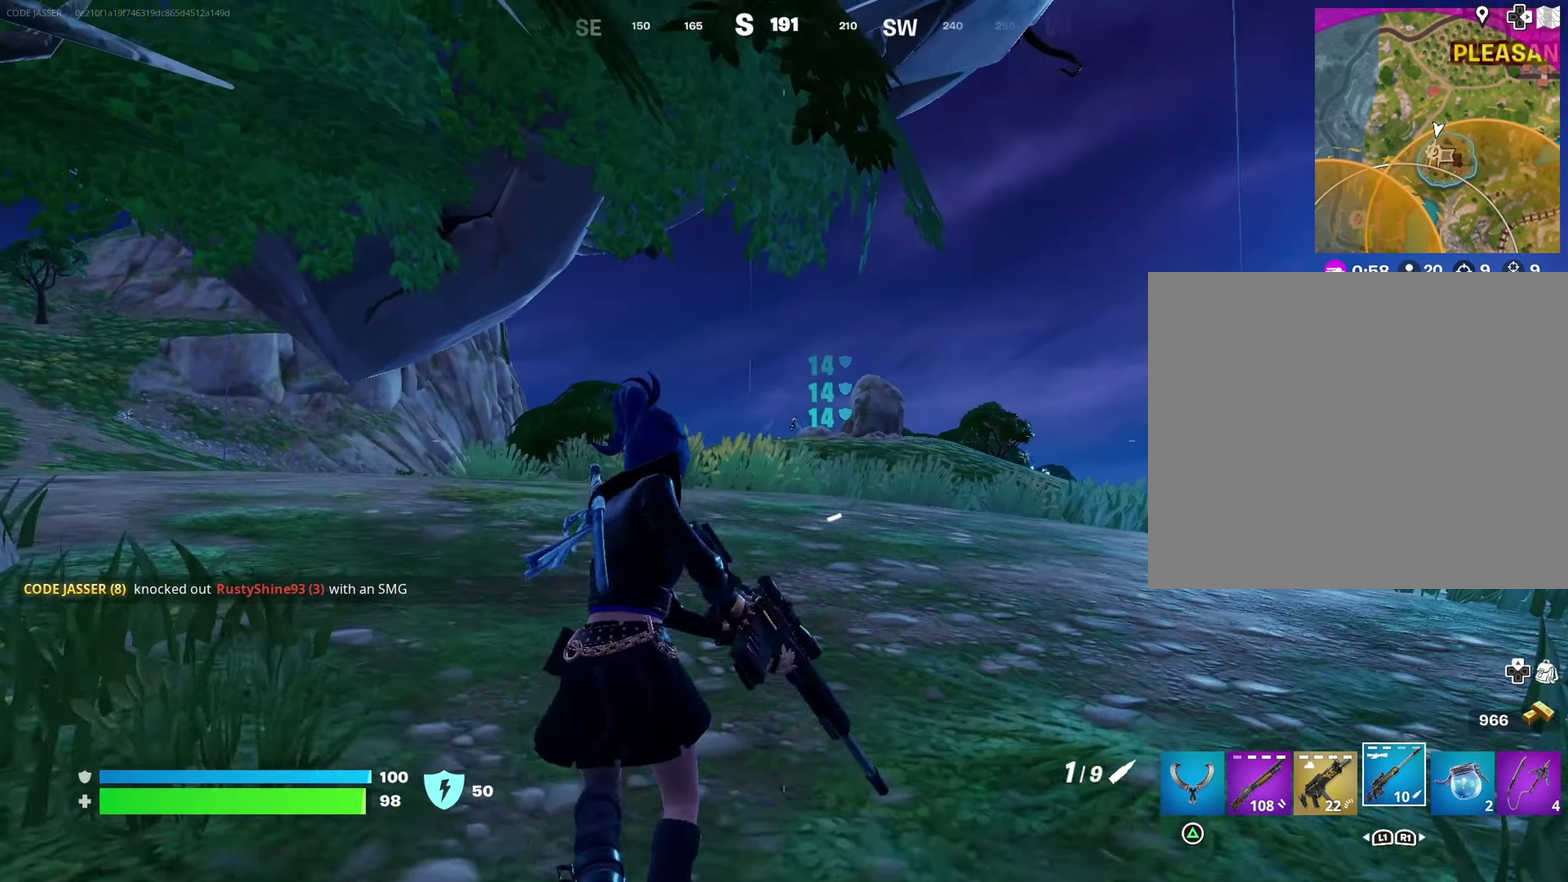
{"dt_ms": 300, "buttons": ["L2"], "left_stick": "up-right", "right_stick": "center", "events": [[267, "L2", "down"]]}
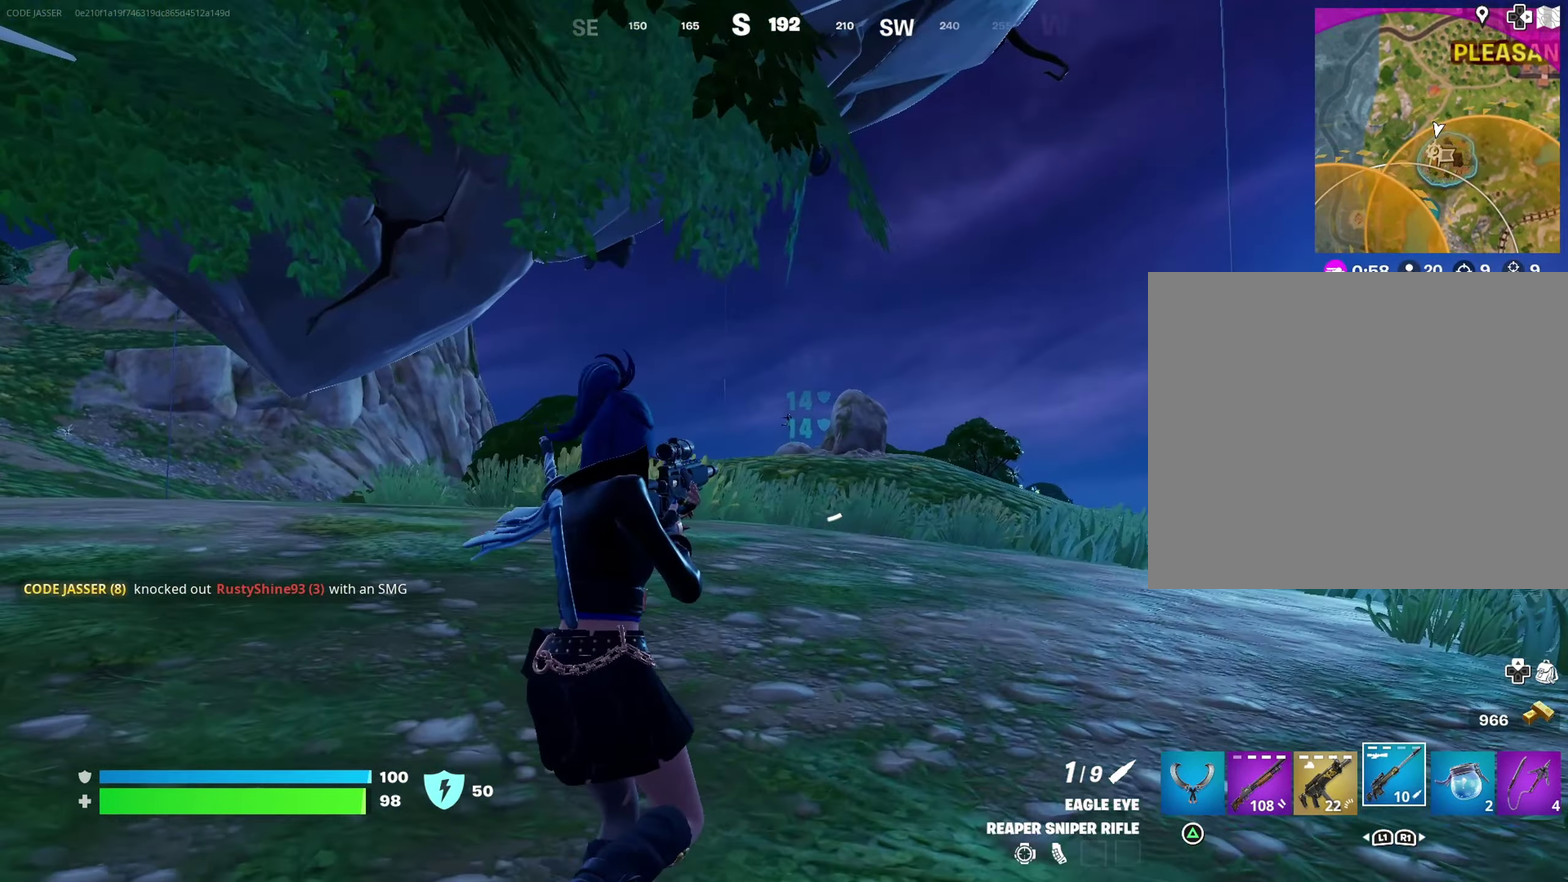
{"dt_ms": 700, "buttons": [], "left_stick": "up-left", "right_stick": "center", "events": [[317, "right_stick", "right"], [400, "R2", "down"], [400, "left_stick", "up"], [450, "left_stick", "up-left"], [467, "R2", "up"], [483, "right_stick", "center"], [517, "L2", "up"], [600, "left_stick", "left"], [667, "left_stick", "up-left"]]}
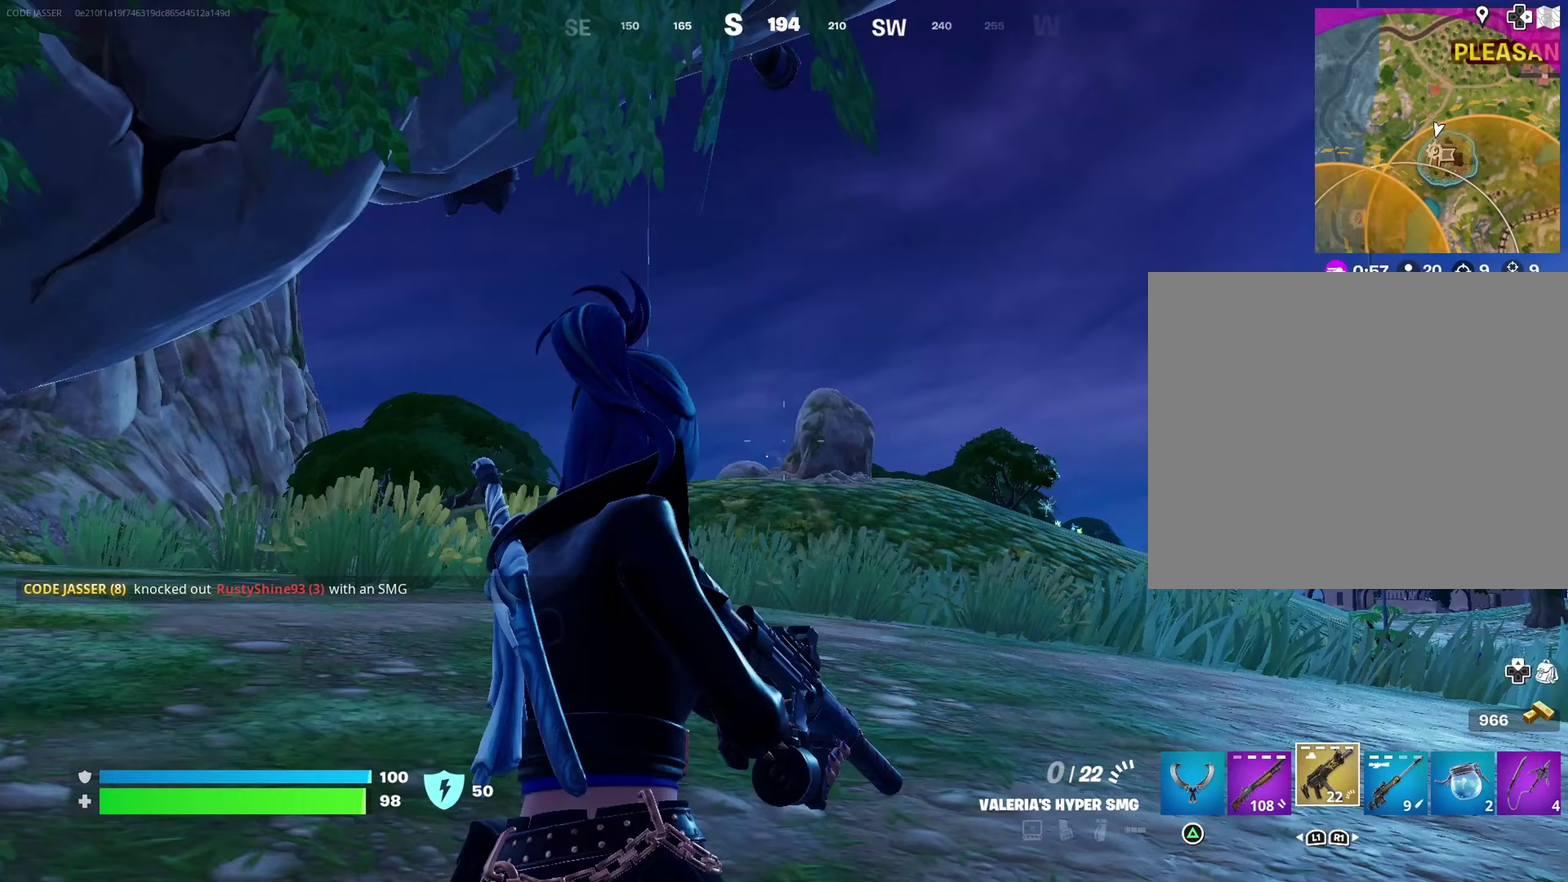
{"dt_ms": 300, "buttons": [], "left_stick": "up-left", "right_stick": "center", "events": [[233, "SQUARE", "down"], [300, "SQUARE", "up"]]}
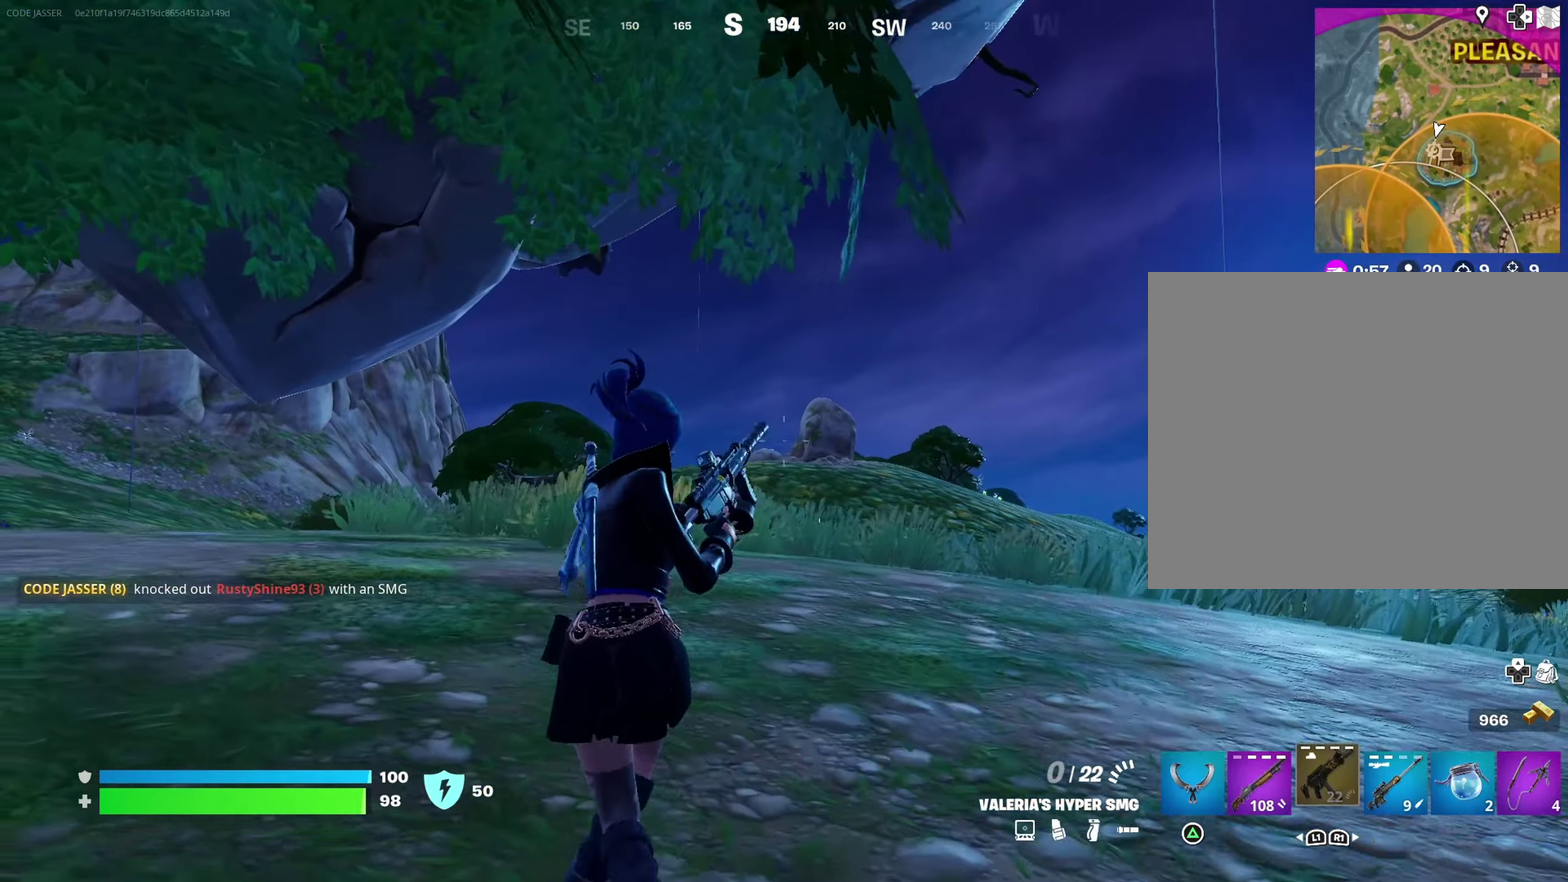
{"dt_ms": 900, "buttons": [], "left_stick": "up-right", "right_stick": "center", "events": [[217, "right_stick", "down-left"], [283, "right_stick", "center"], [300, "left_stick", "up"], [667, "left_stick", "up-right"], [700, "CROSS", "down"], [767, "CROSS", "up"]]}
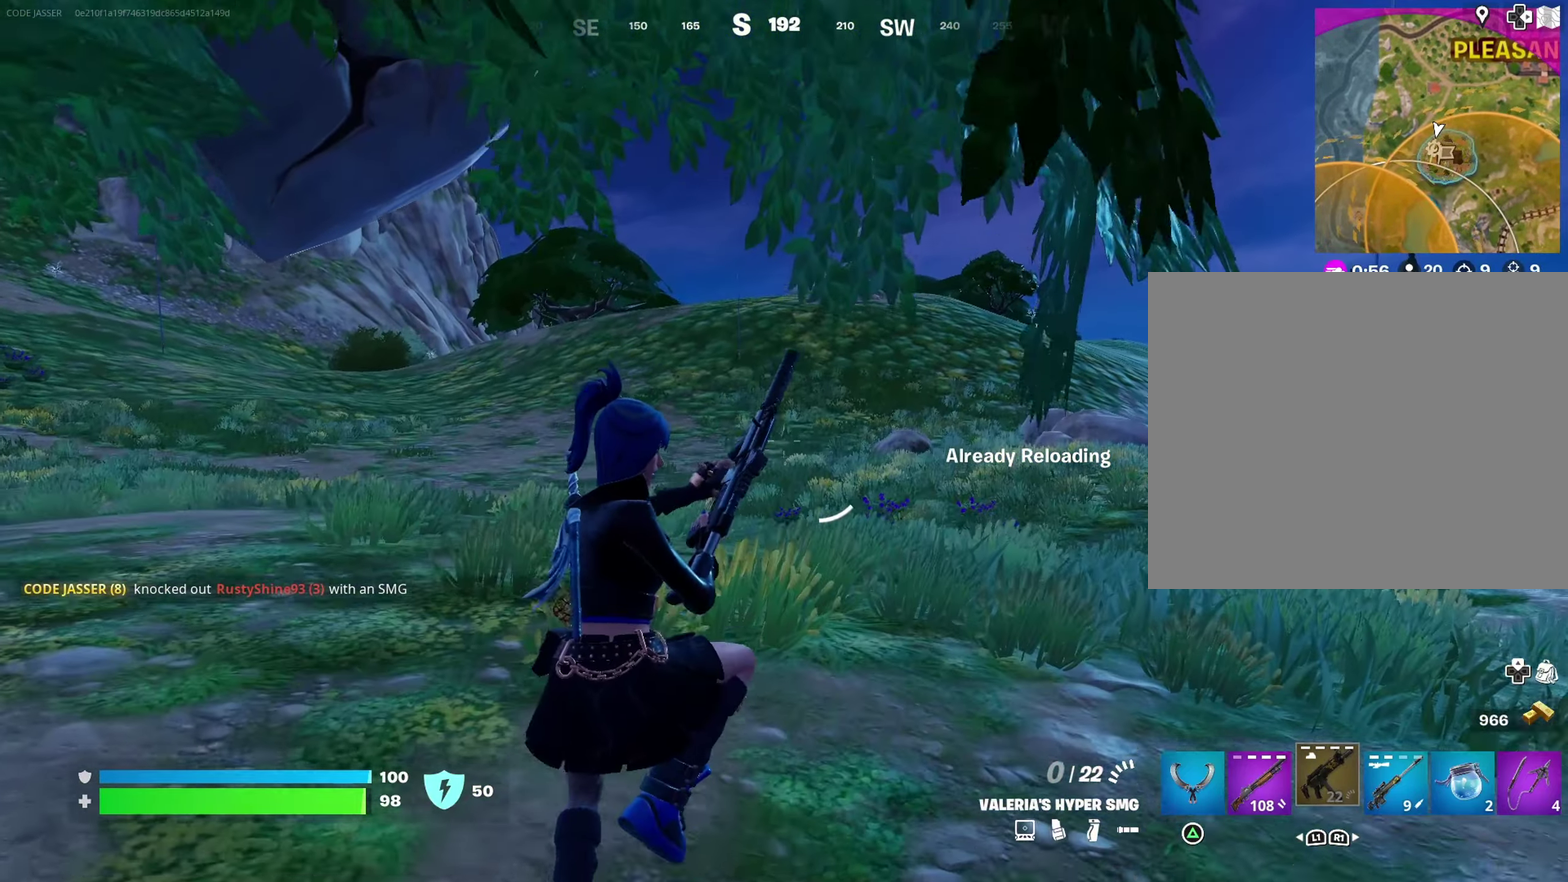
{"dt_ms": 300, "buttons": [], "left_stick": "up-right", "right_stick": "center", "events": []}
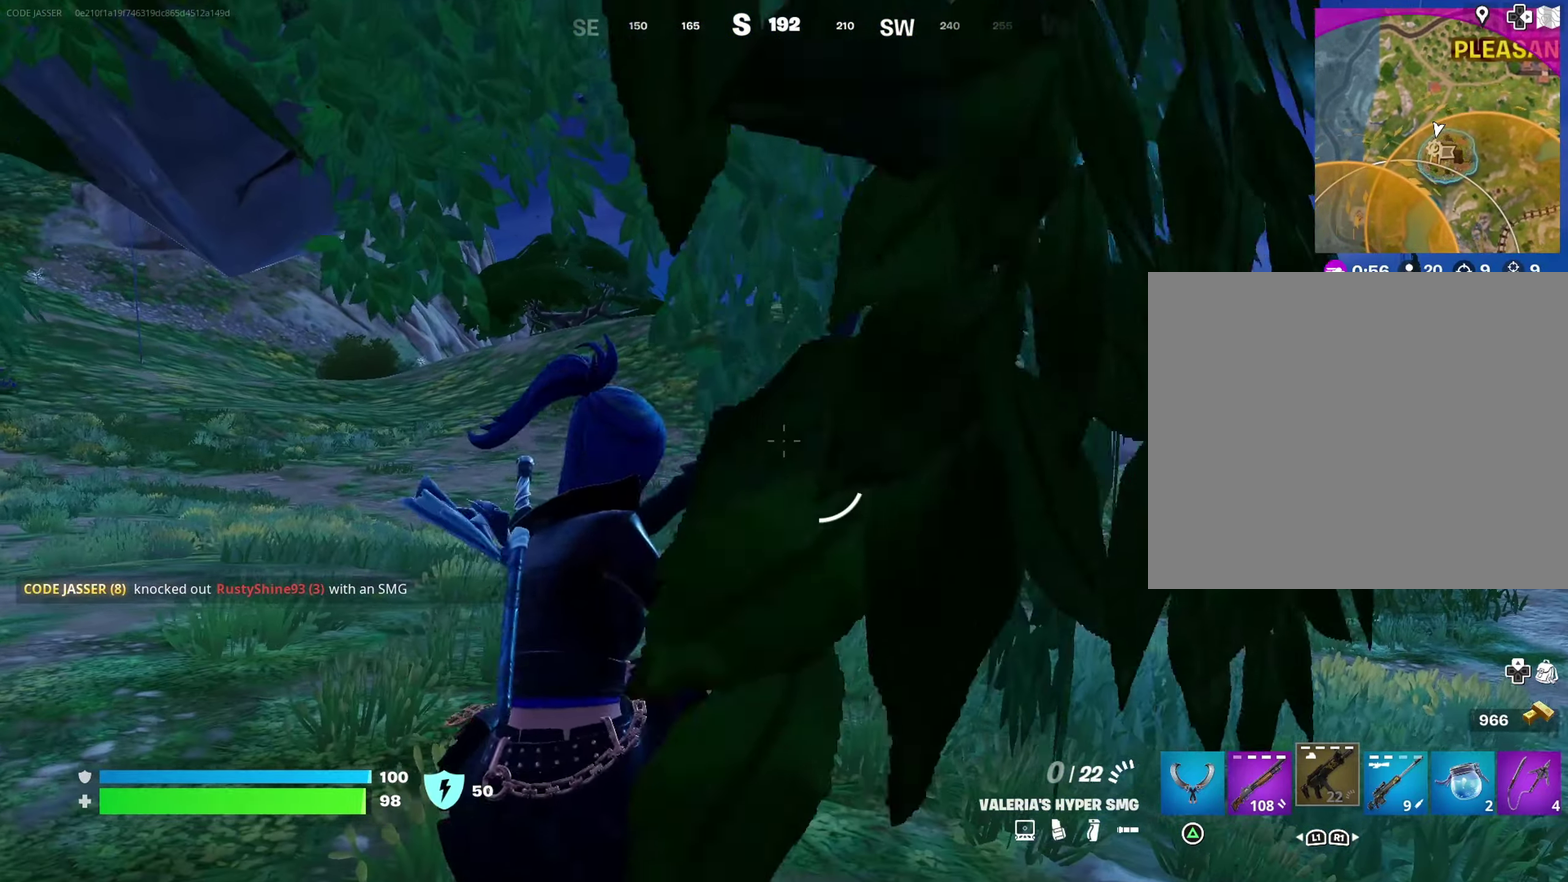
{"dt_ms": 700, "buttons": [], "left_stick": "up-right", "right_stick": "center", "events": []}